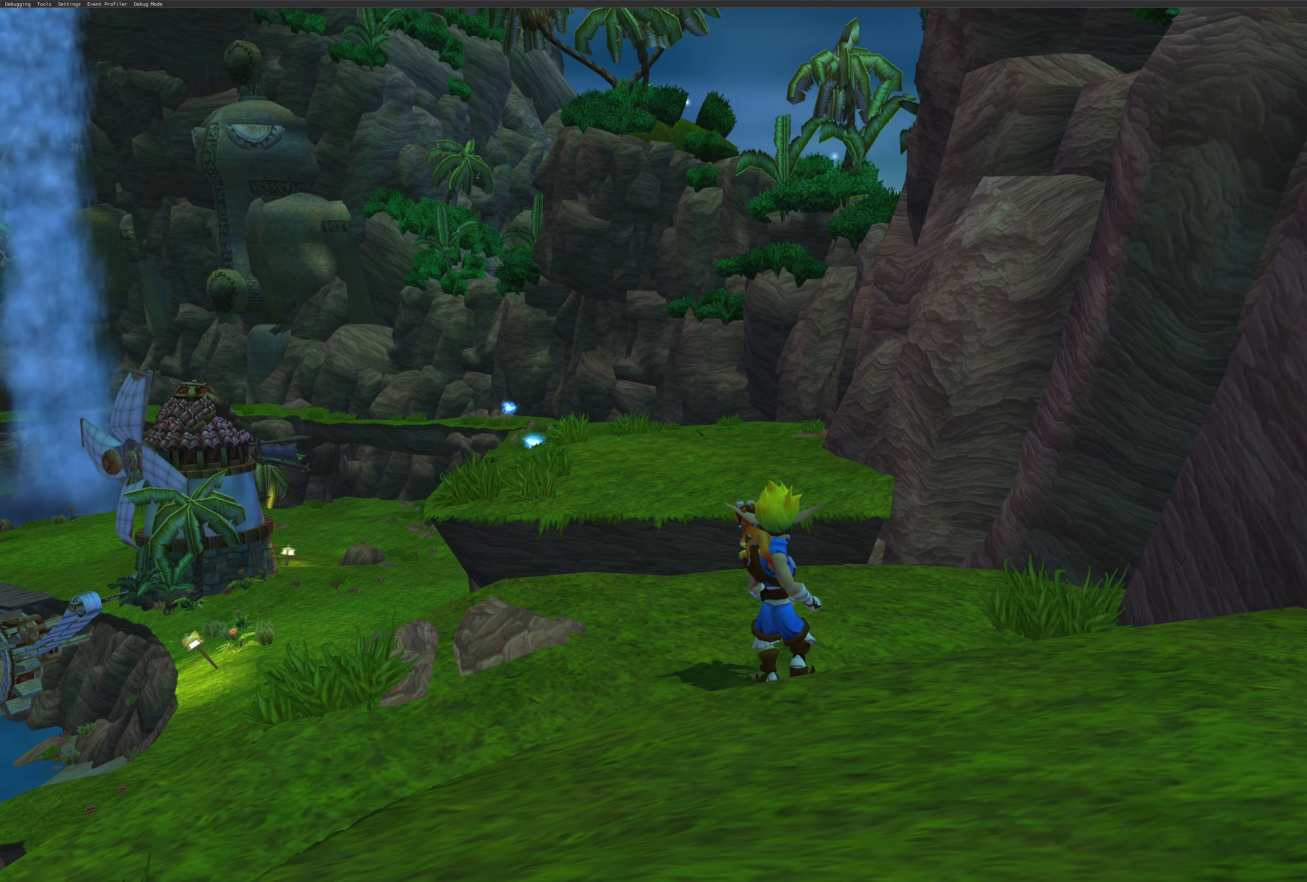
Gameplay with a controller (PlayStation layout); each line is a JSON object with the inputs held at the frame after it. "events" lists button and stick changes between this image and that frame as [ms after this image, input, new state], when the widget could be followed in between. Not read: L2 L3 R2 R3.
{"buttons": [], "left_stick": "left", "right_stick": "center", "events": [[100, "left_stick", "left"]]}
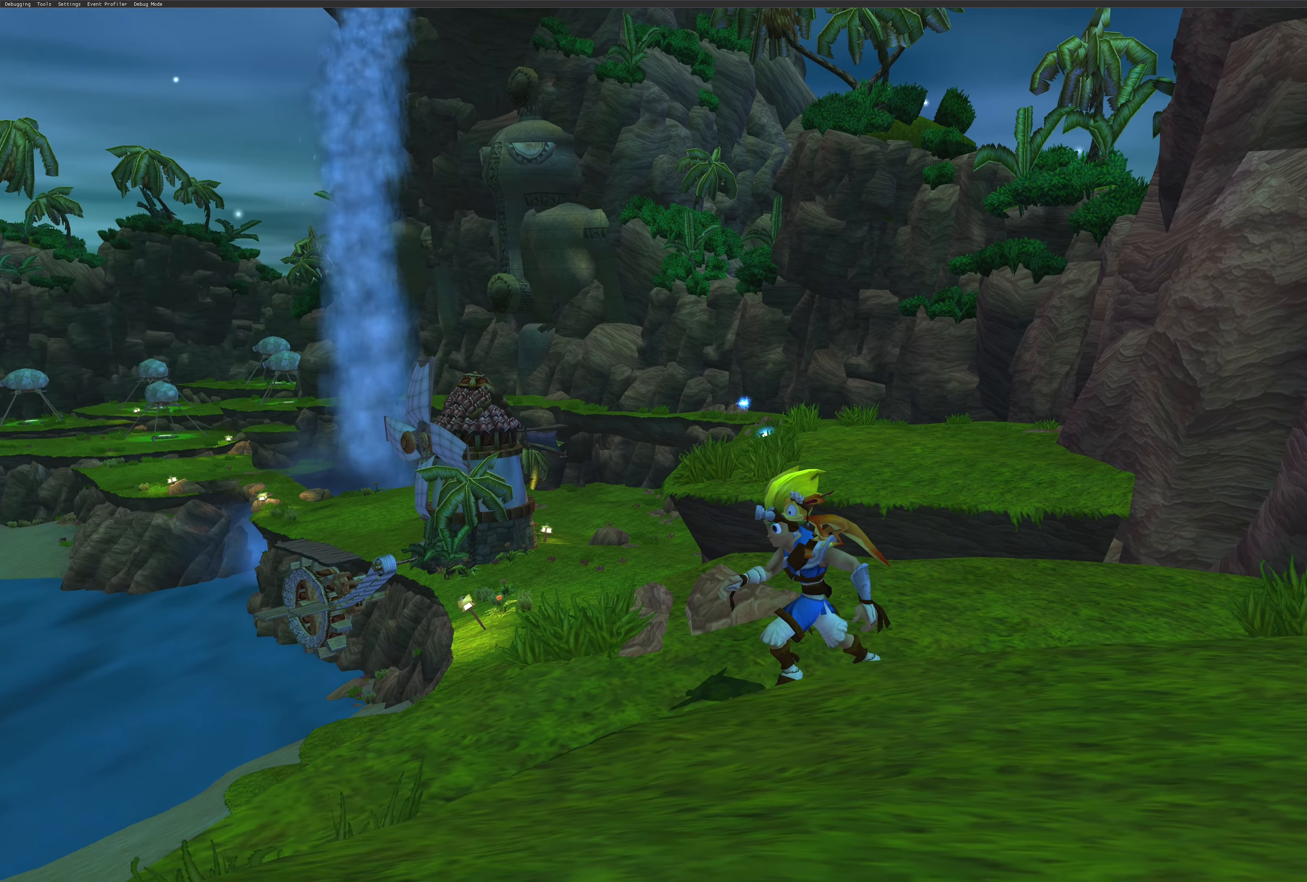
{"buttons": [], "left_stick": "center", "right_stick": "center", "events": [[150, "left_stick", "down-left"], [250, "left_stick", "down"], [400, "left_stick", "center"]]}
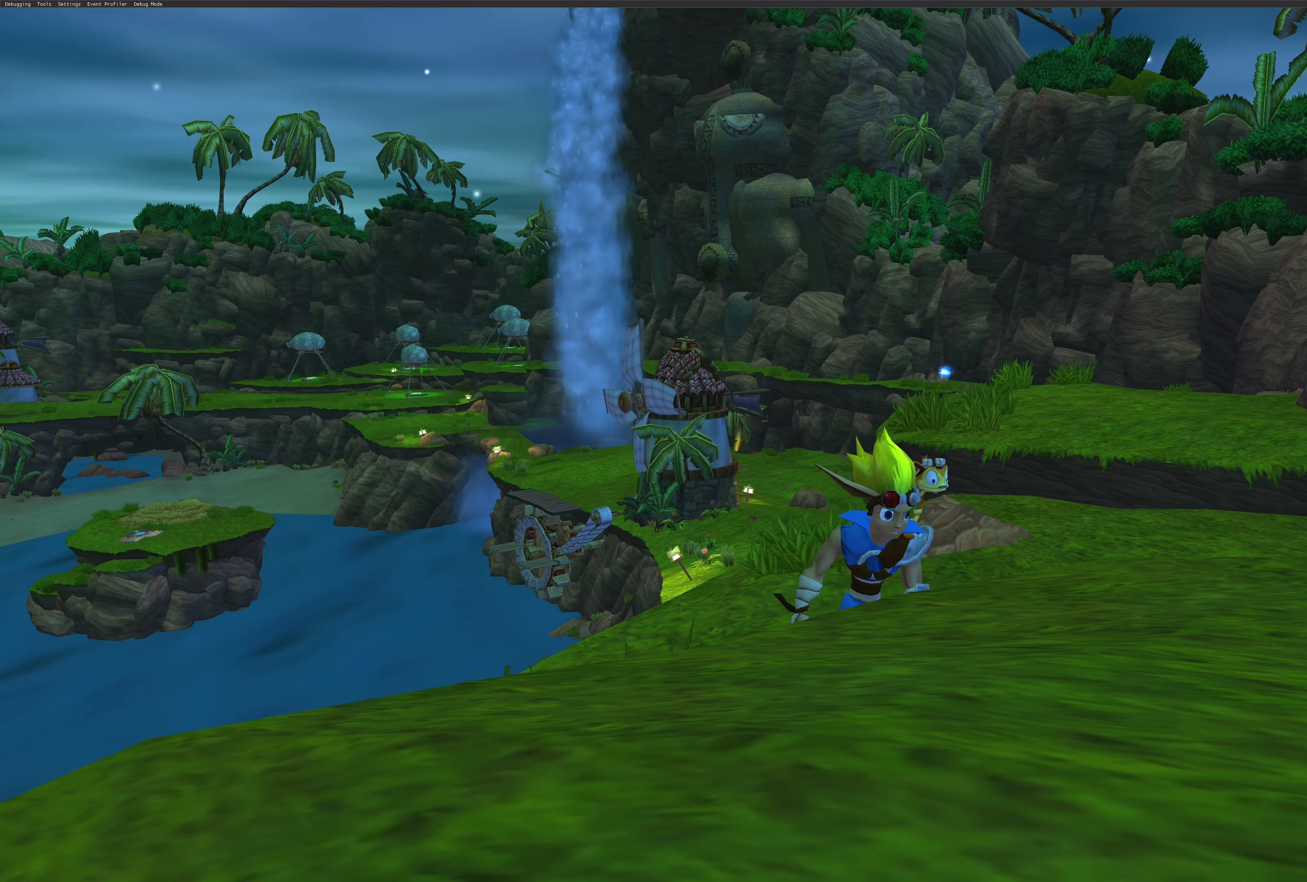
{"buttons": [], "left_stick": "center", "right_stick": "center", "events": []}
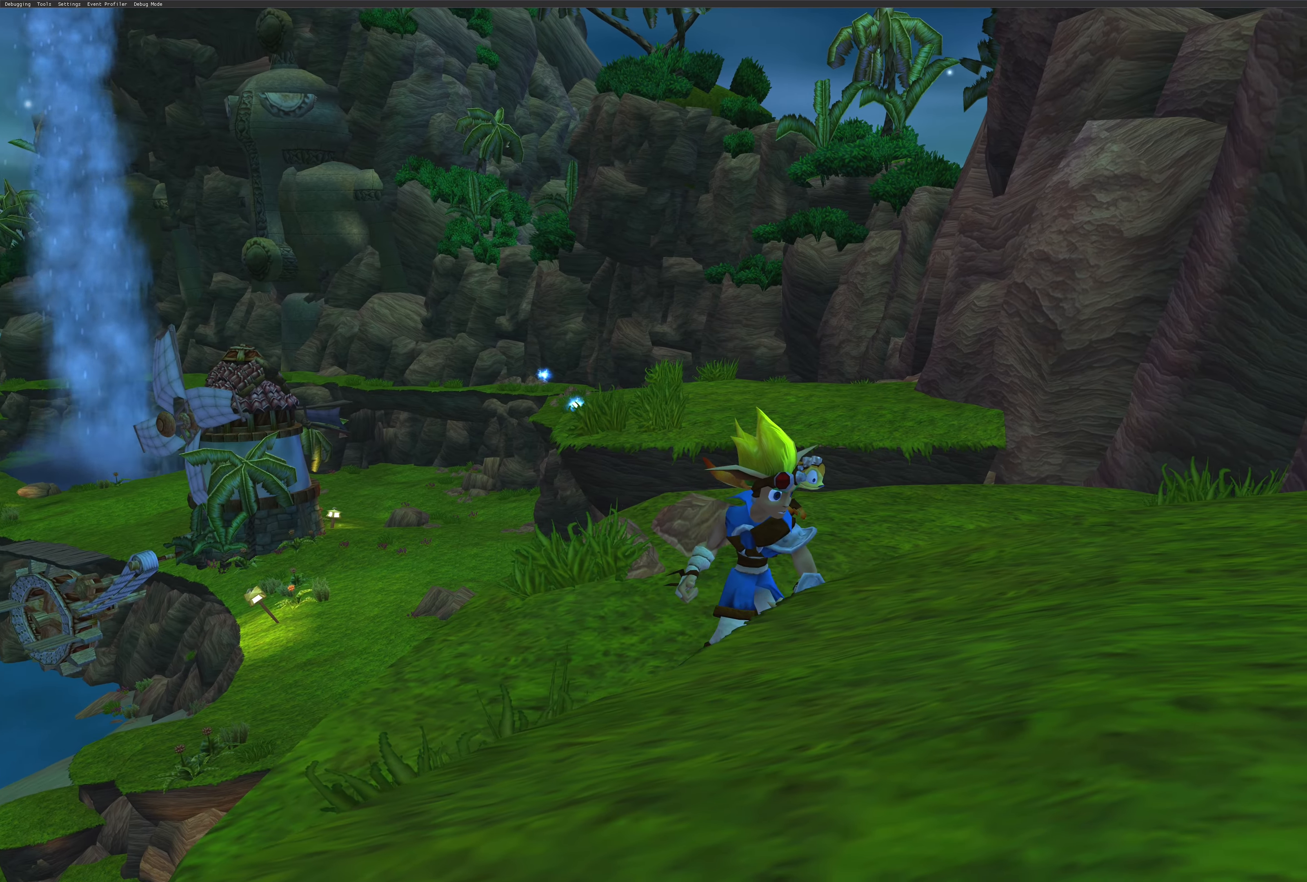
{"buttons": [], "left_stick": "center", "right_stick": "center", "events": []}
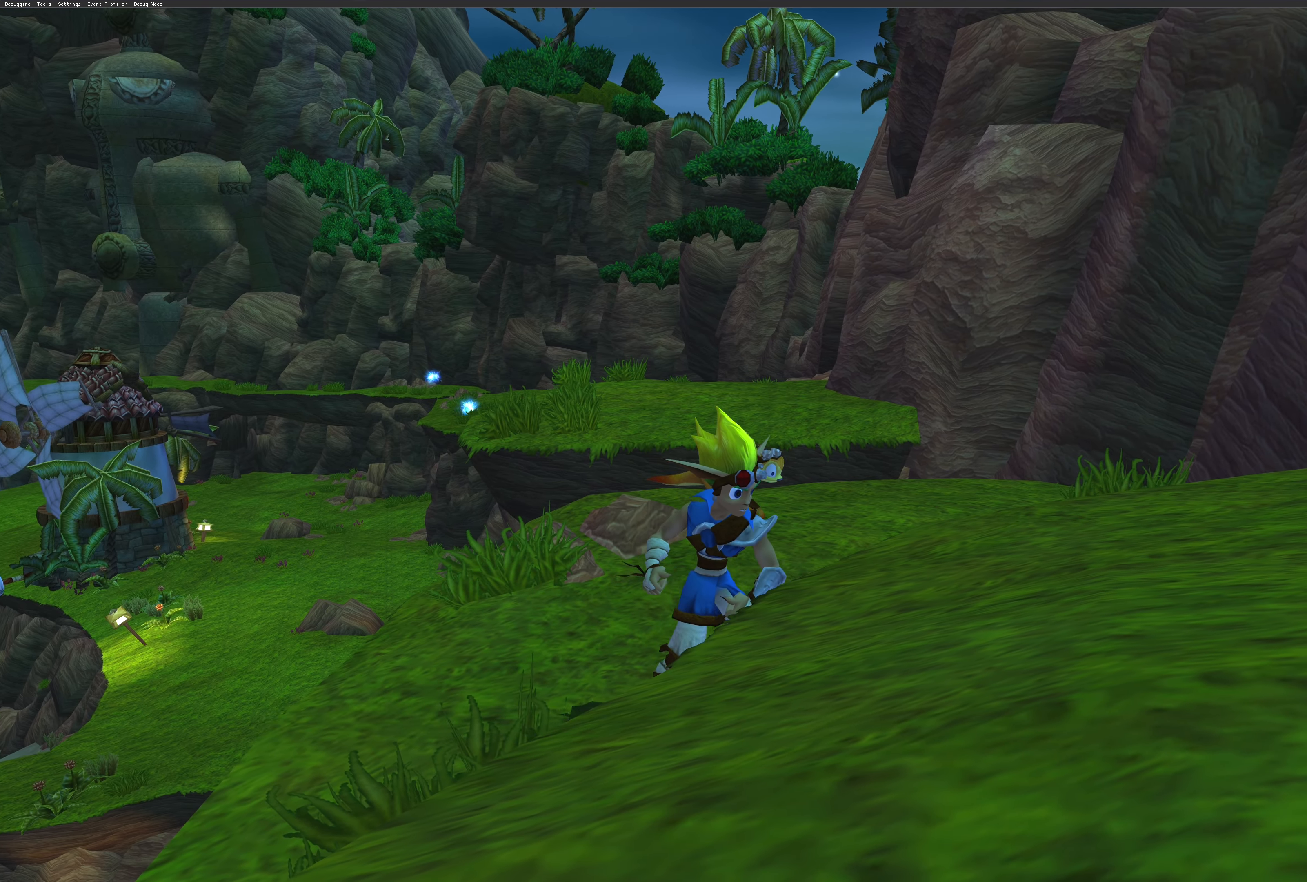
{"buttons": [], "left_stick": "center", "right_stick": "center", "events": []}
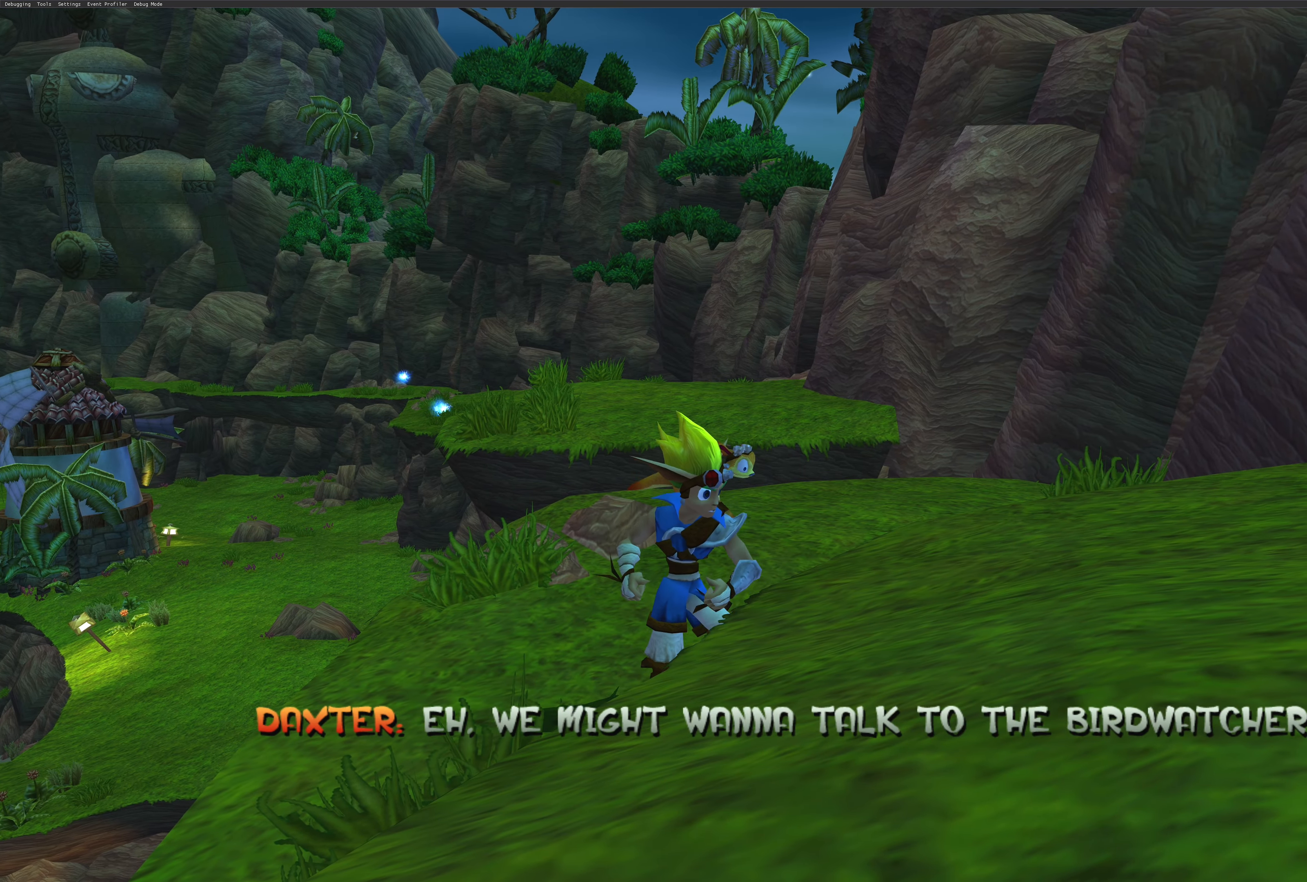
{"buttons": [], "left_stick": "center", "right_stick": "center", "events": [[134, "left_stick", "left"], [433, "left_stick", "center"]]}
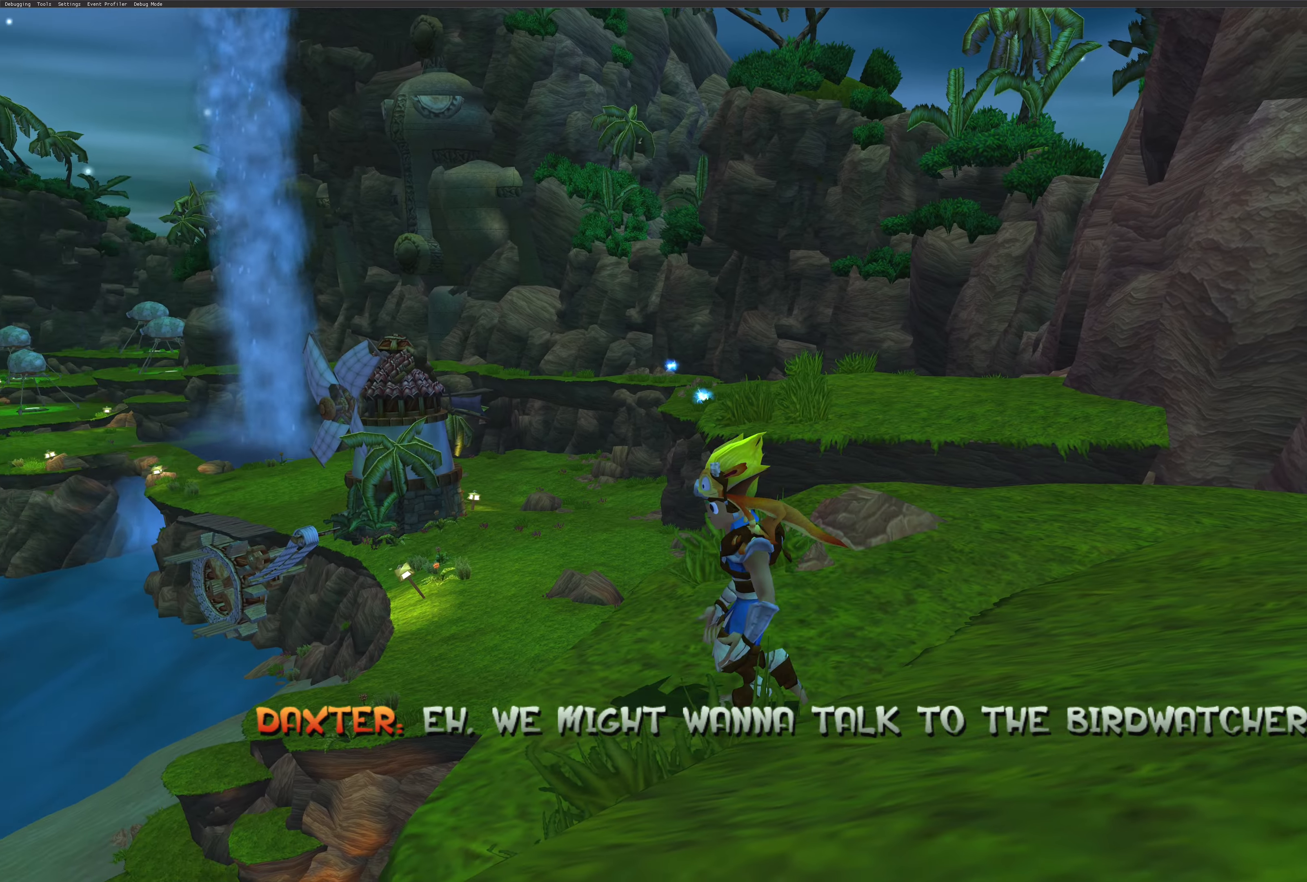
{"buttons": [], "left_stick": "center", "right_stick": "center", "events": []}
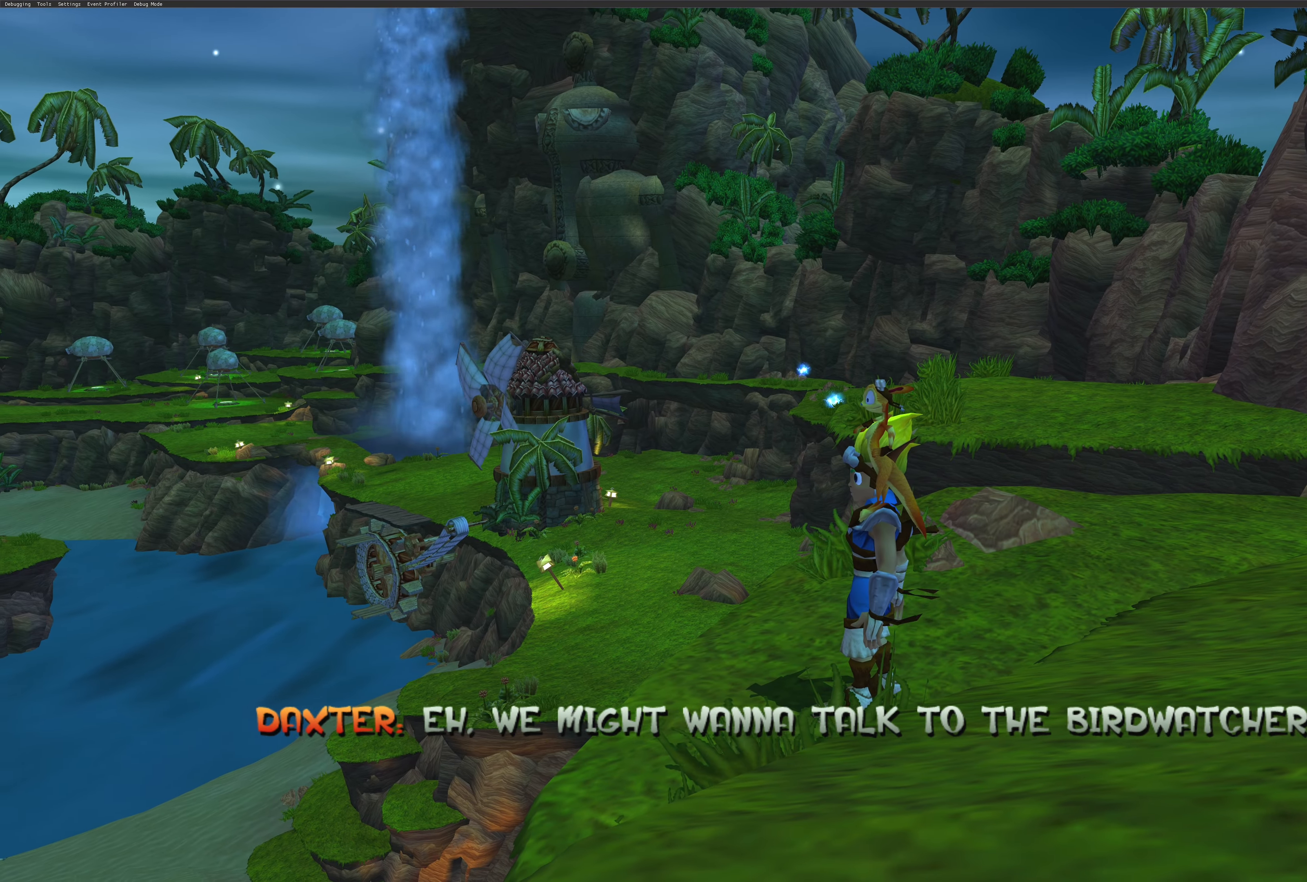
{"buttons": [], "left_stick": "up", "right_stick": "center", "events": [[400, "left_stick", "up"]]}
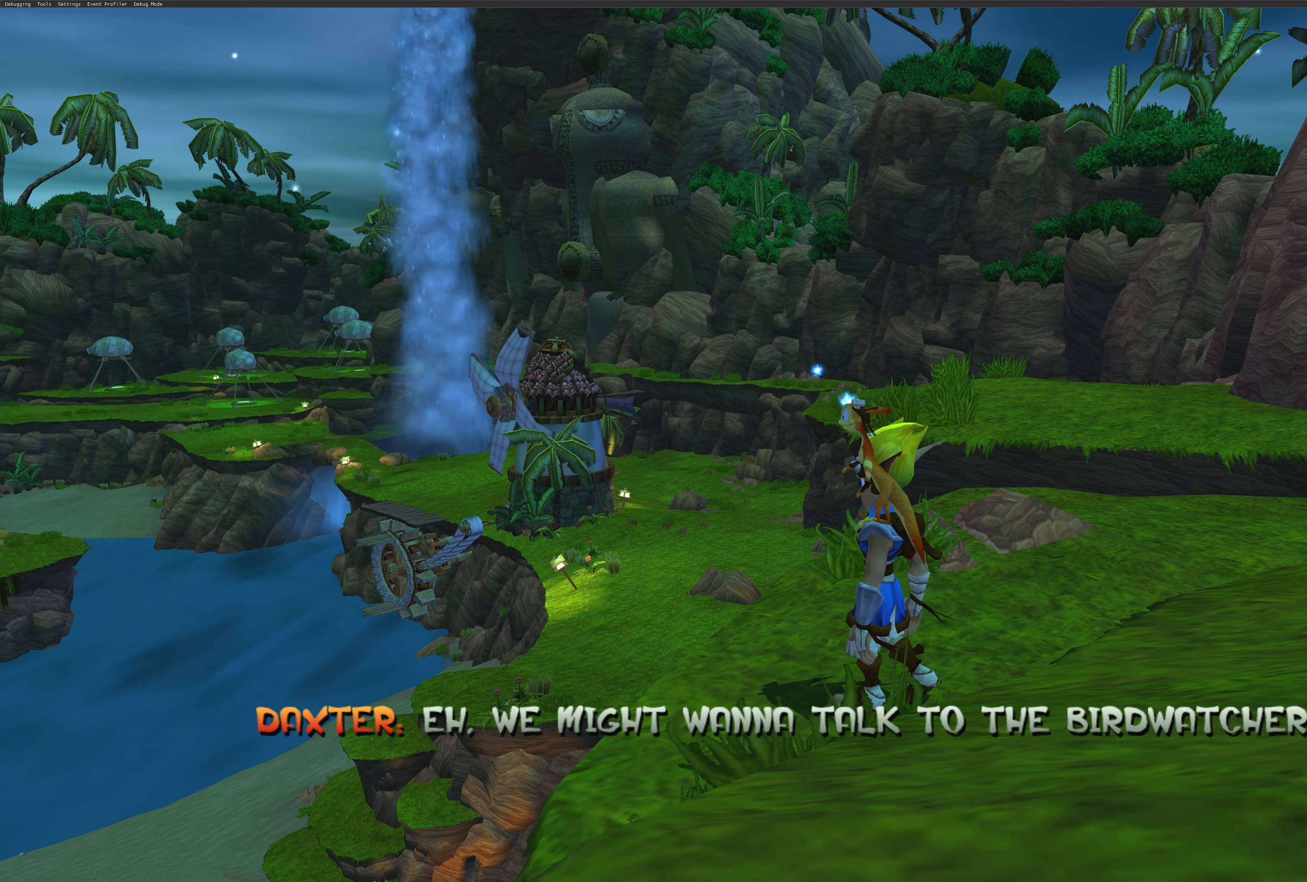
{"buttons": [], "left_stick": "center", "right_stick": "center", "events": [[250, "left_stick", "center"]]}
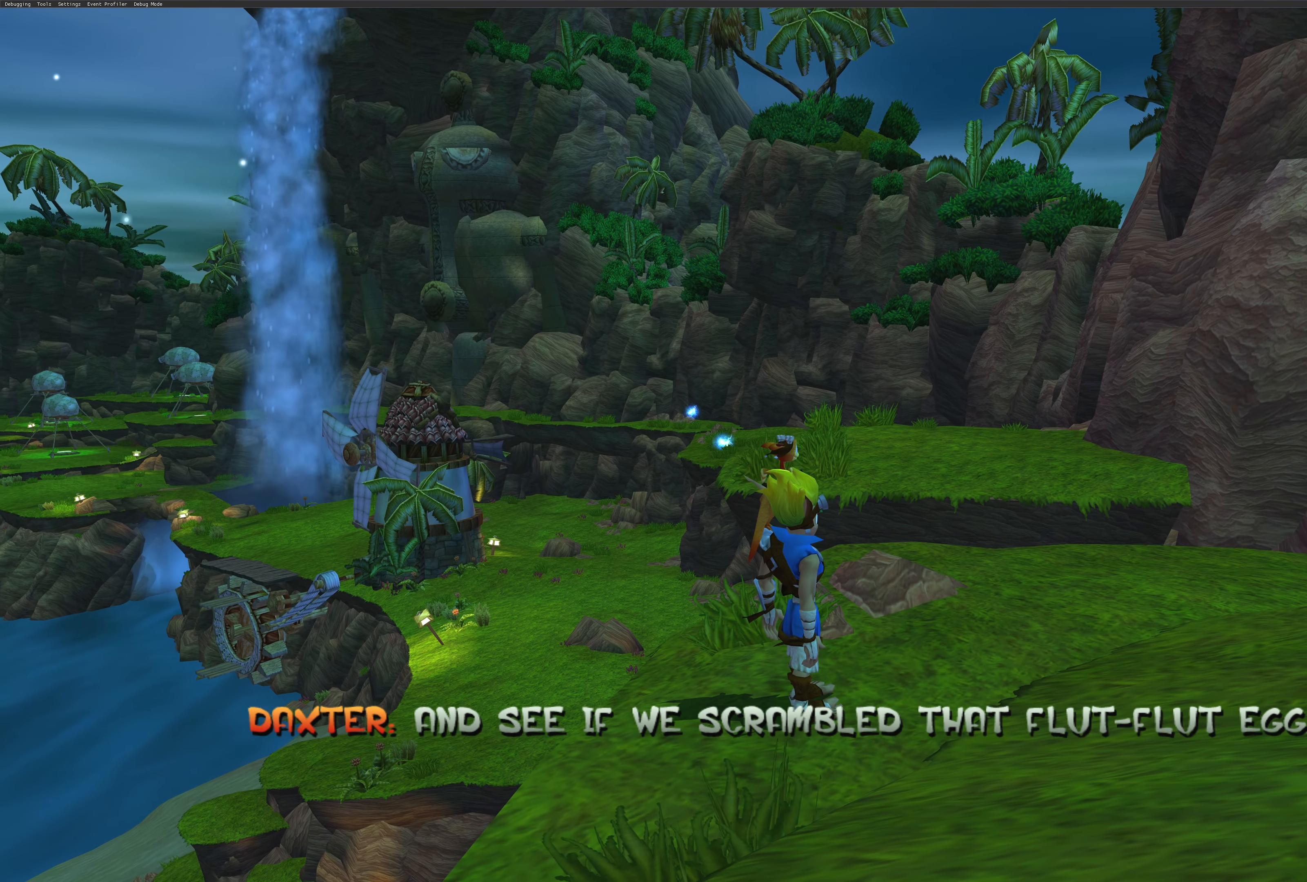
{"buttons": [], "left_stick": "down-right", "right_stick": "center", "events": [[283, "left_stick", "down-right"]]}
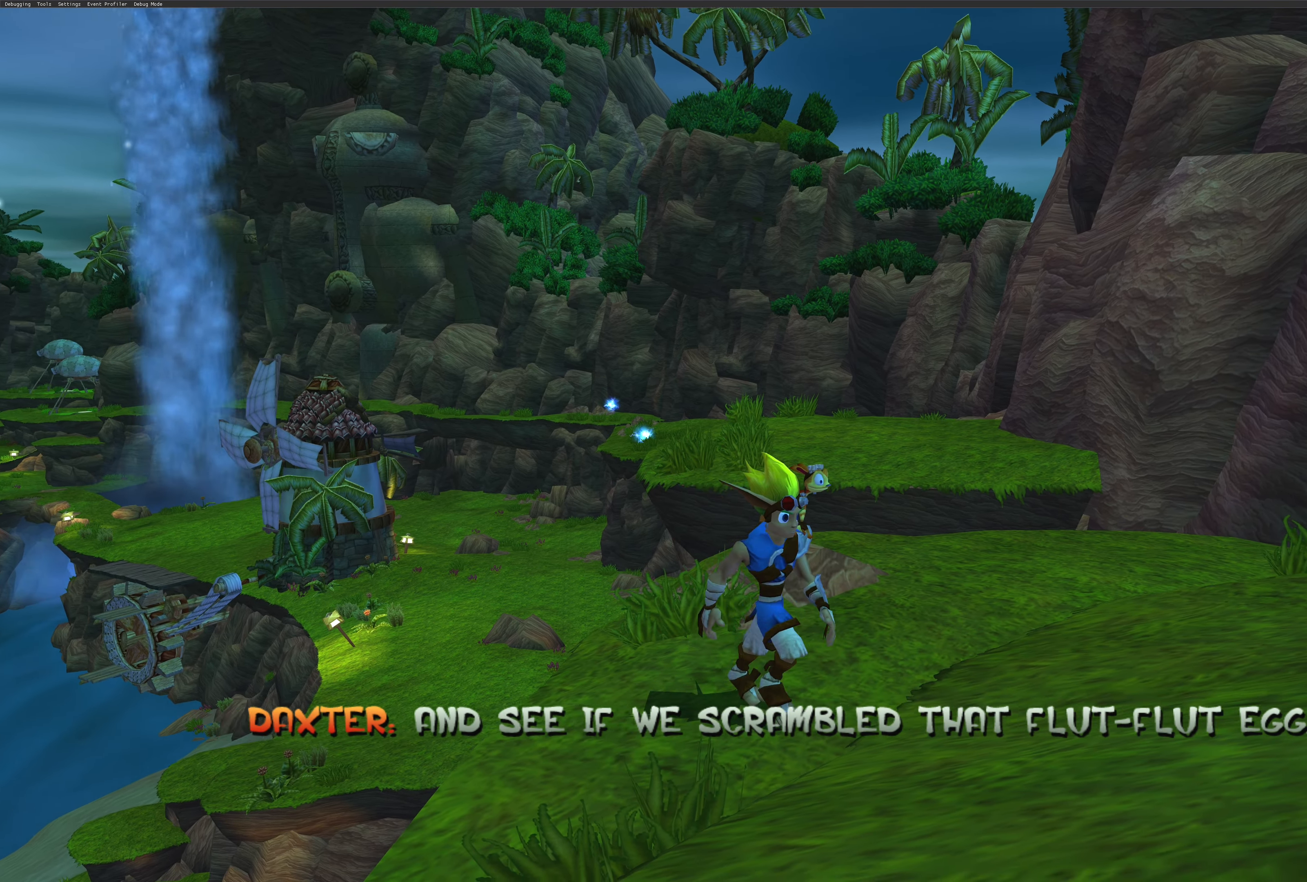
{"buttons": [], "left_stick": "down-right", "right_stick": "center", "events": []}
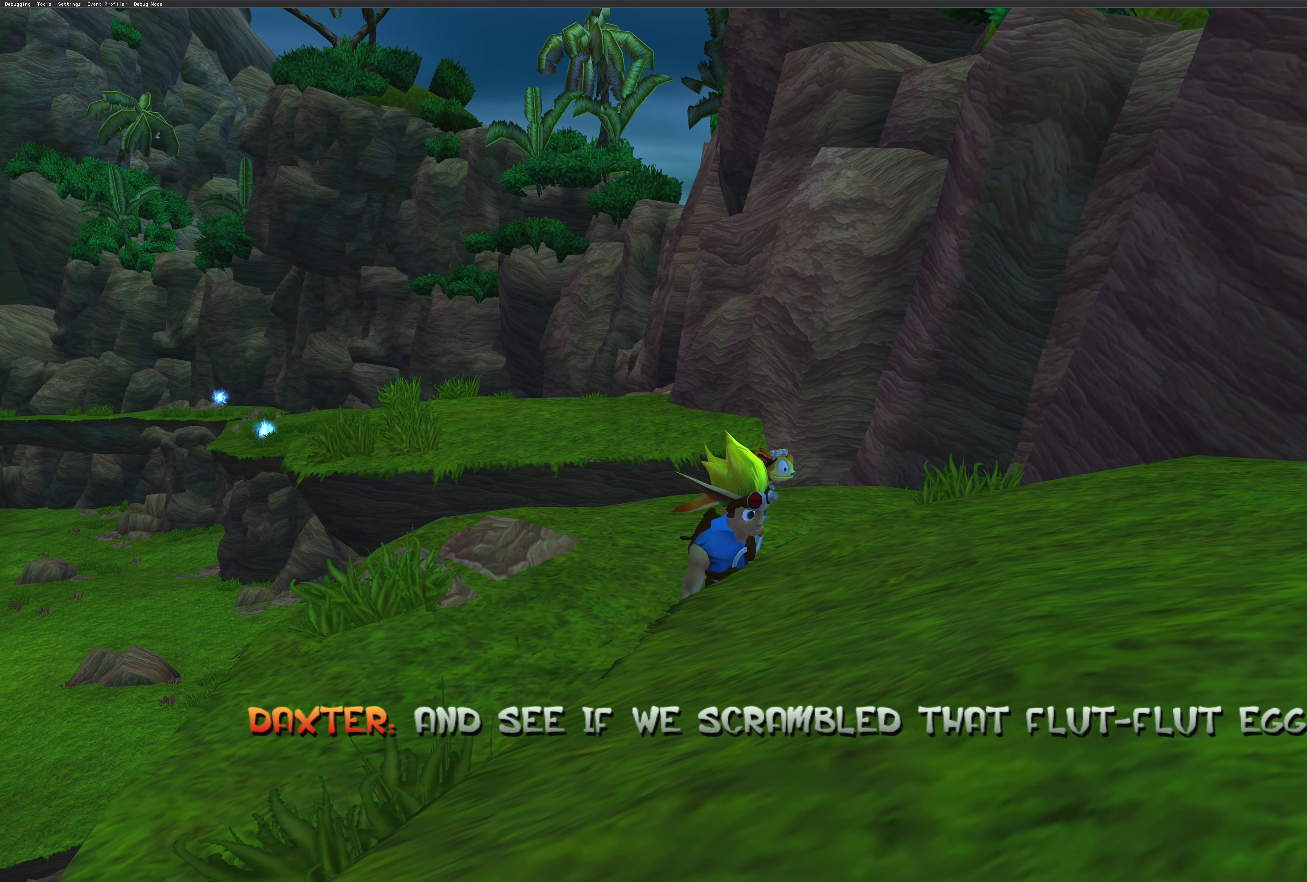
{"buttons": [], "left_stick": "down-right", "right_stick": "center", "events": []}
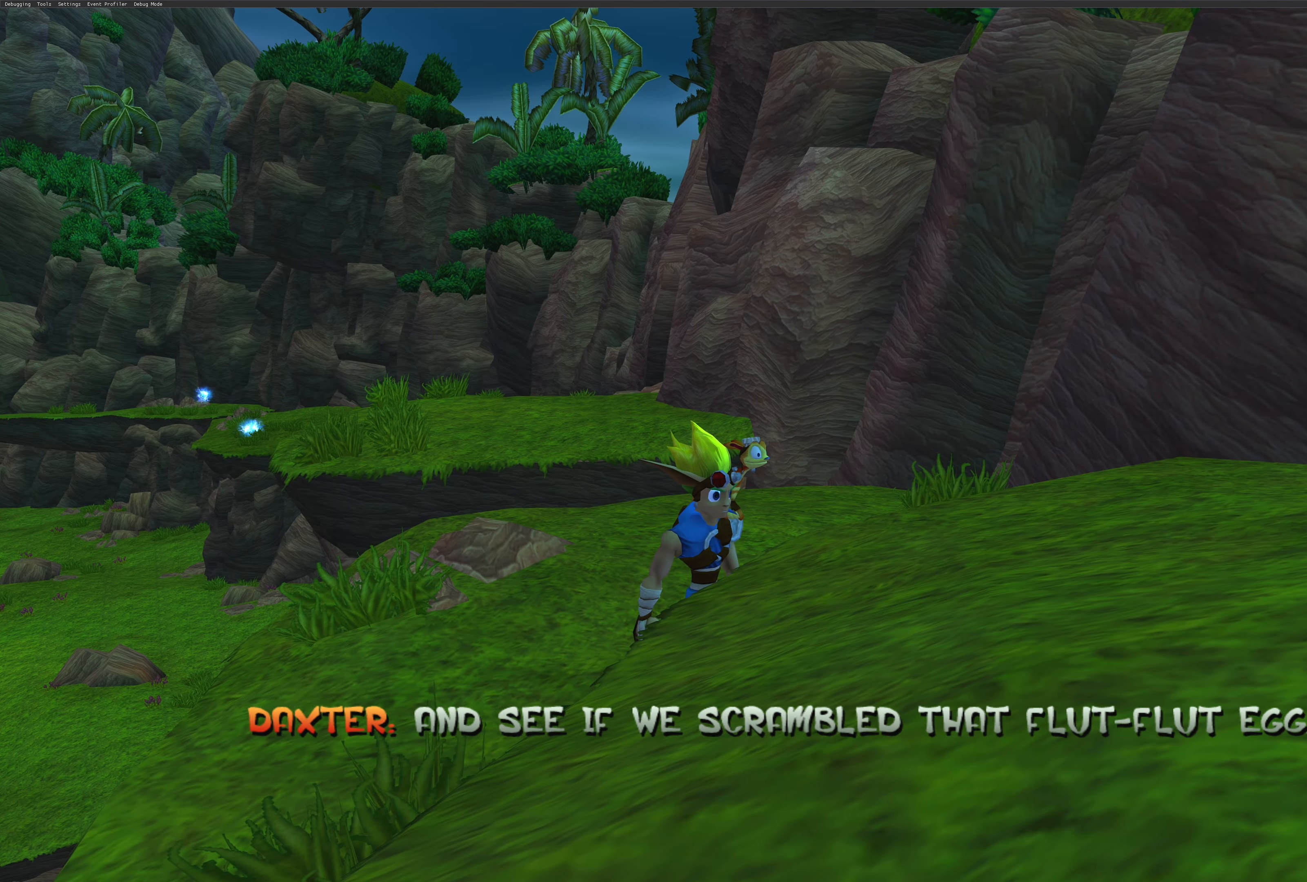
{"buttons": [], "left_stick": "down-right", "right_stick": "center", "events": [[66, "CROSS", "down"], [150, "CROSS", "up"]]}
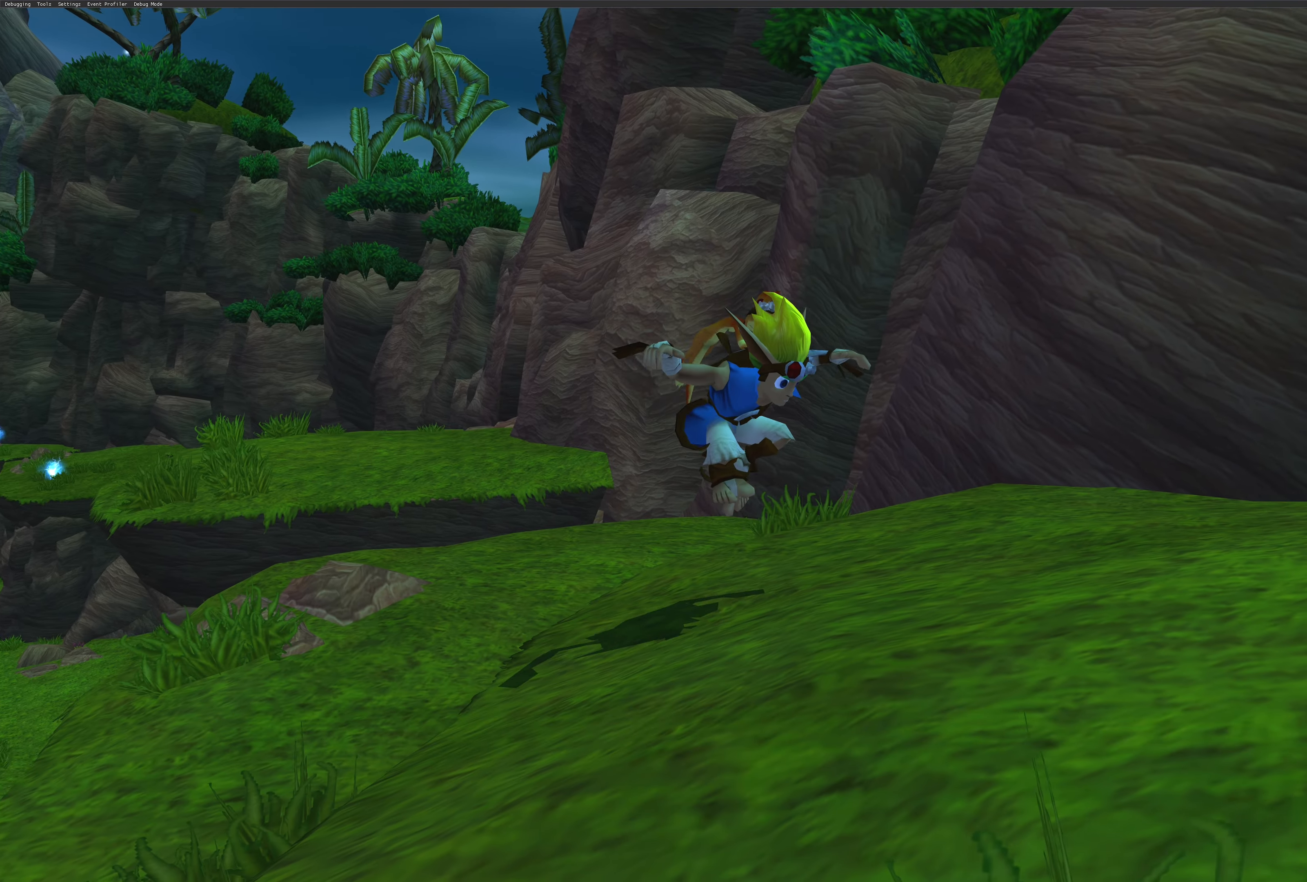
{"buttons": [], "left_stick": "right", "right_stick": "center", "events": [[150, "left_stick", "right"]]}
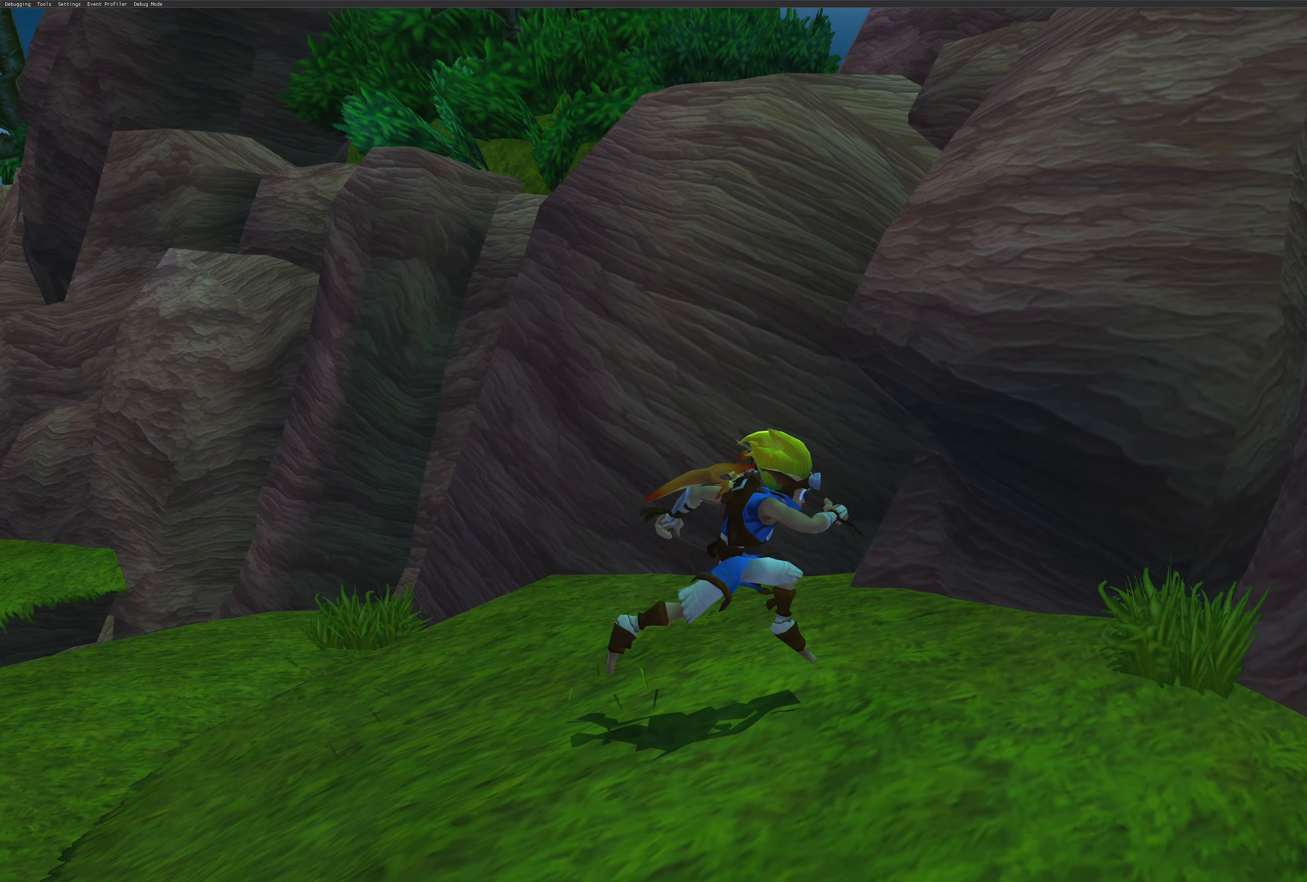
{"buttons": [], "left_stick": "right", "right_stick": "center", "events": [[33, "left_stick", "up-right"], [200, "left_stick", "right"]]}
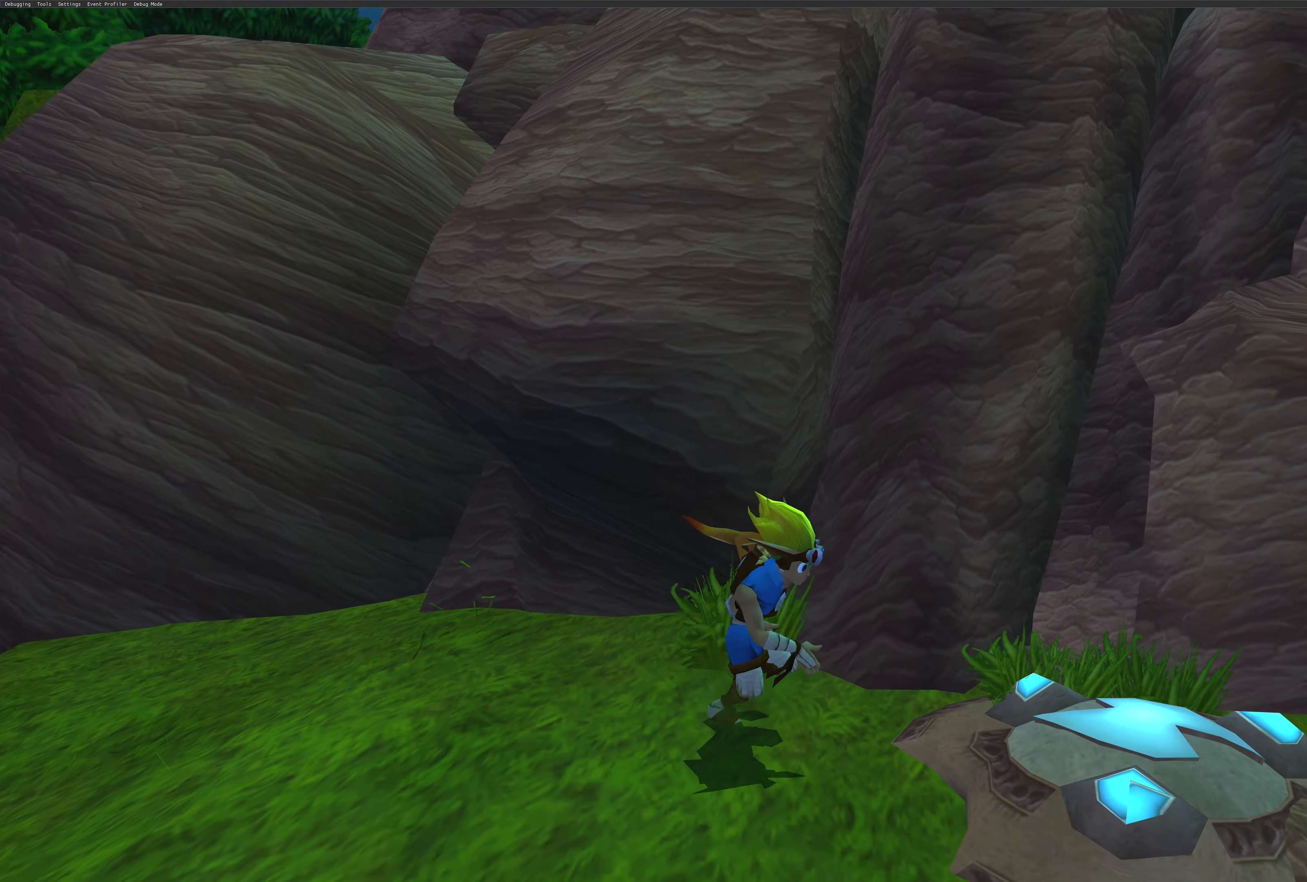
{"buttons": [], "left_stick": "up-right", "right_stick": "center", "events": [[333, "left_stick", "up-right"]]}
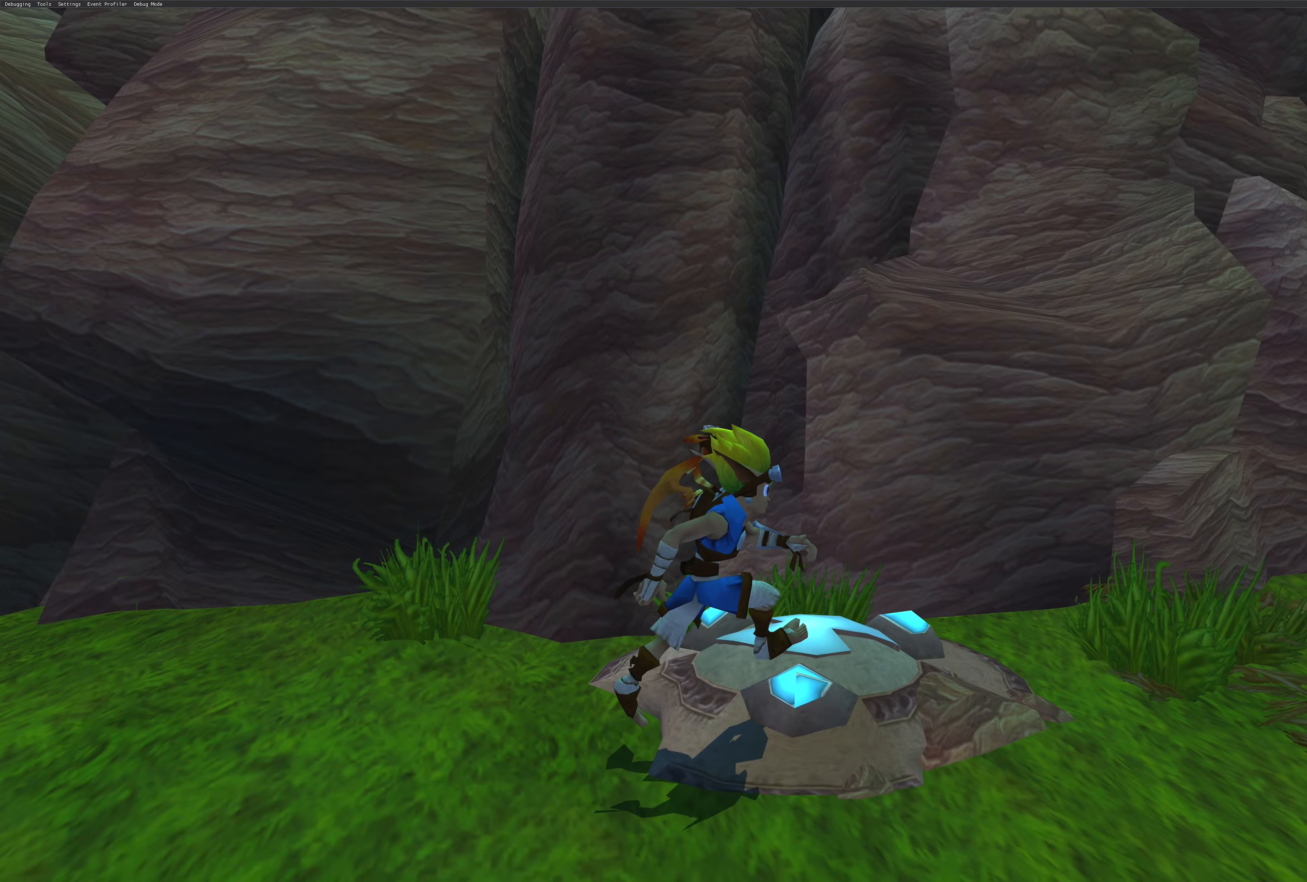
{"buttons": [], "left_stick": "right", "right_stick": "center", "events": [[383, "left_stick", "right"]]}
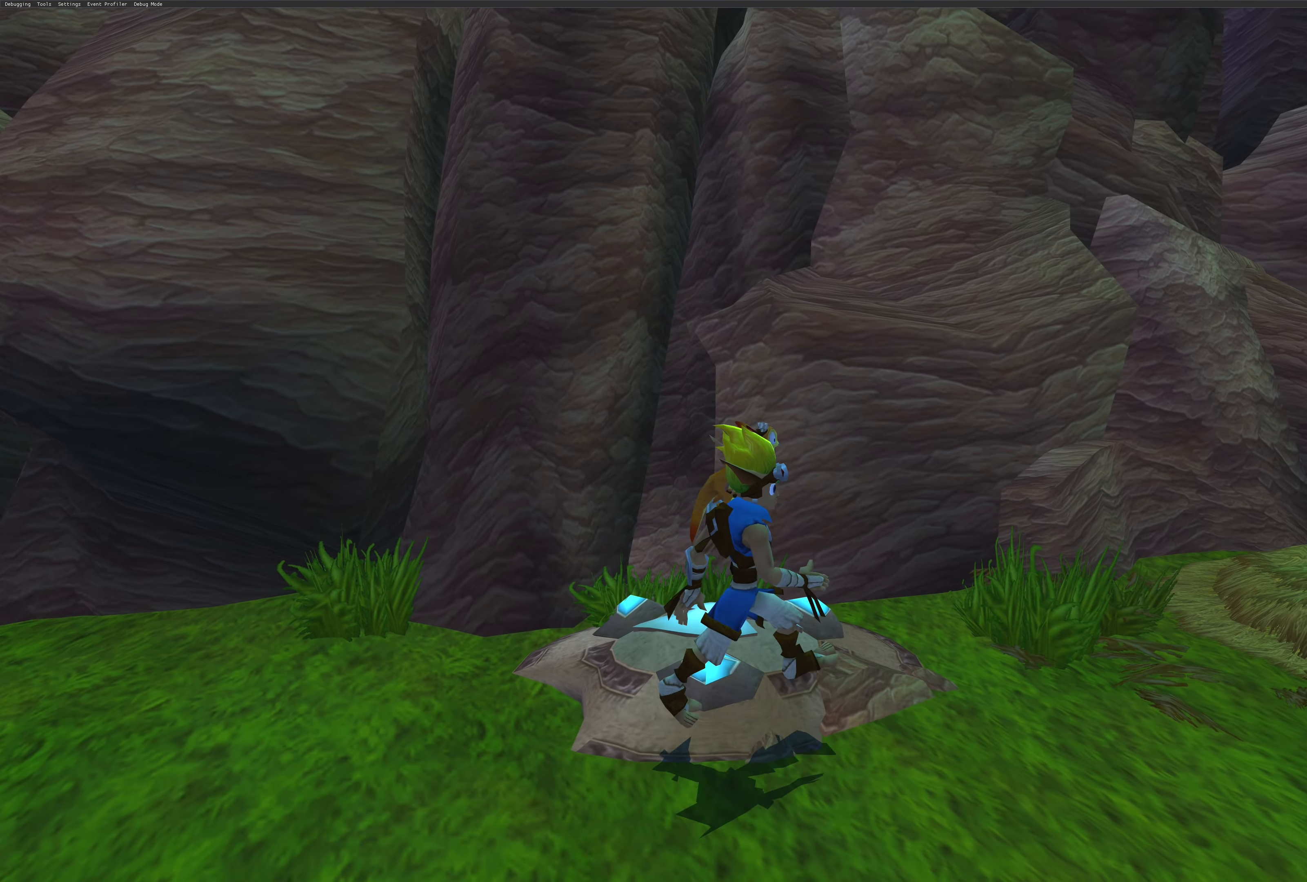
{"buttons": [], "left_stick": "up-right", "right_stick": "center", "events": [[100, "left_stick", "up-right"]]}
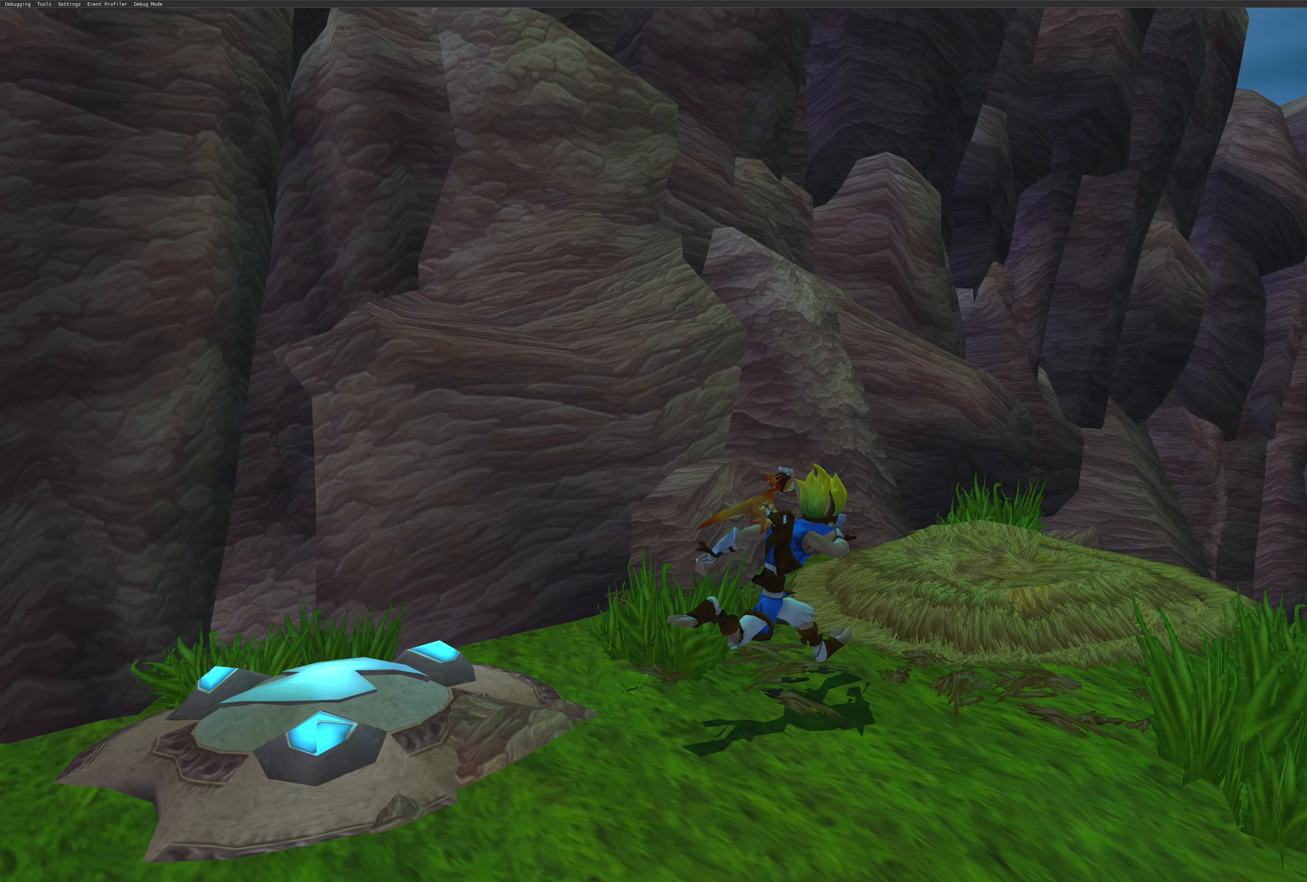
{"buttons": [], "left_stick": "up-right", "right_stick": "center", "events": []}
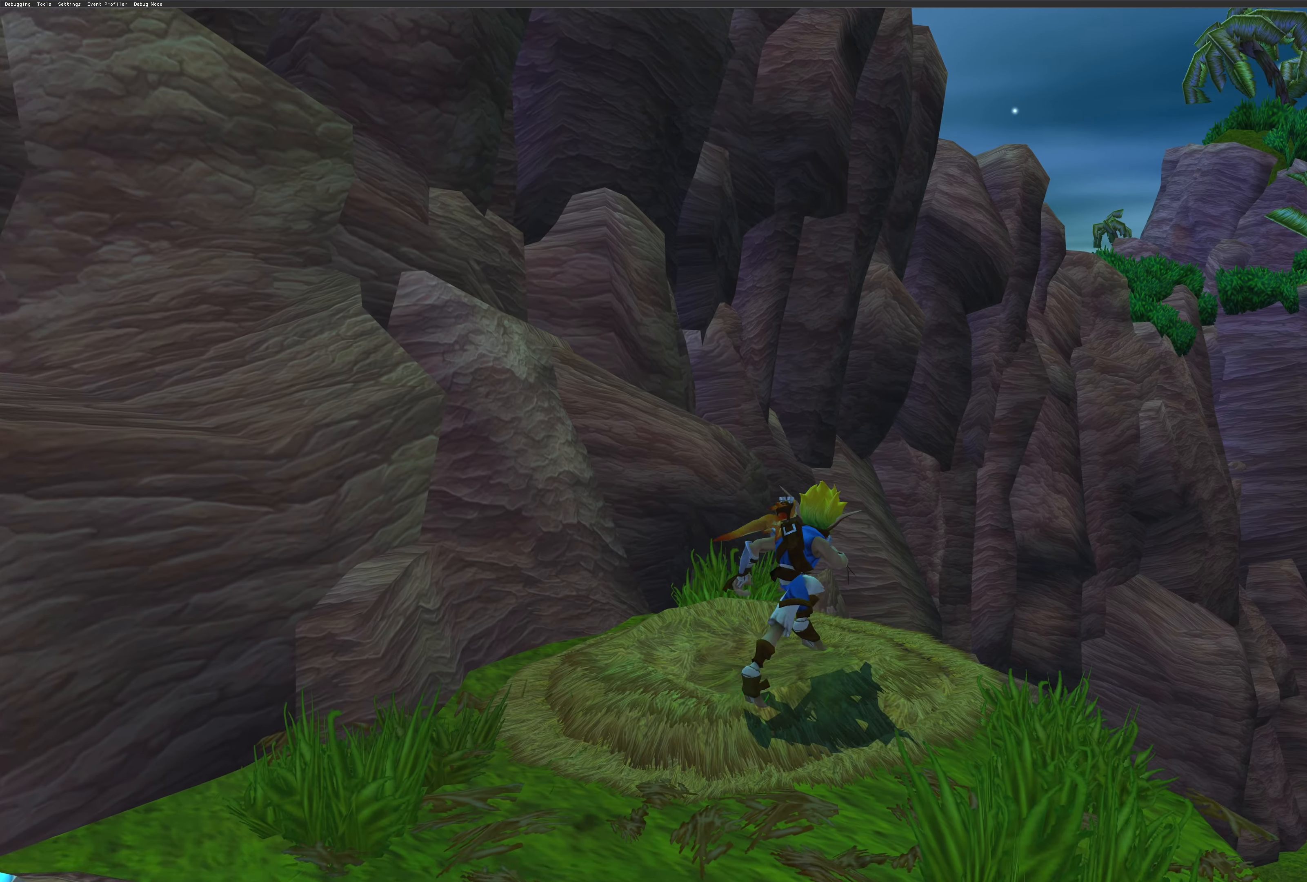
{"buttons": [], "left_stick": "right", "right_stick": "center", "events": [[133, "left_stick", "right"], [183, "CROSS", "down"], [467, "CROSS", "up"]]}
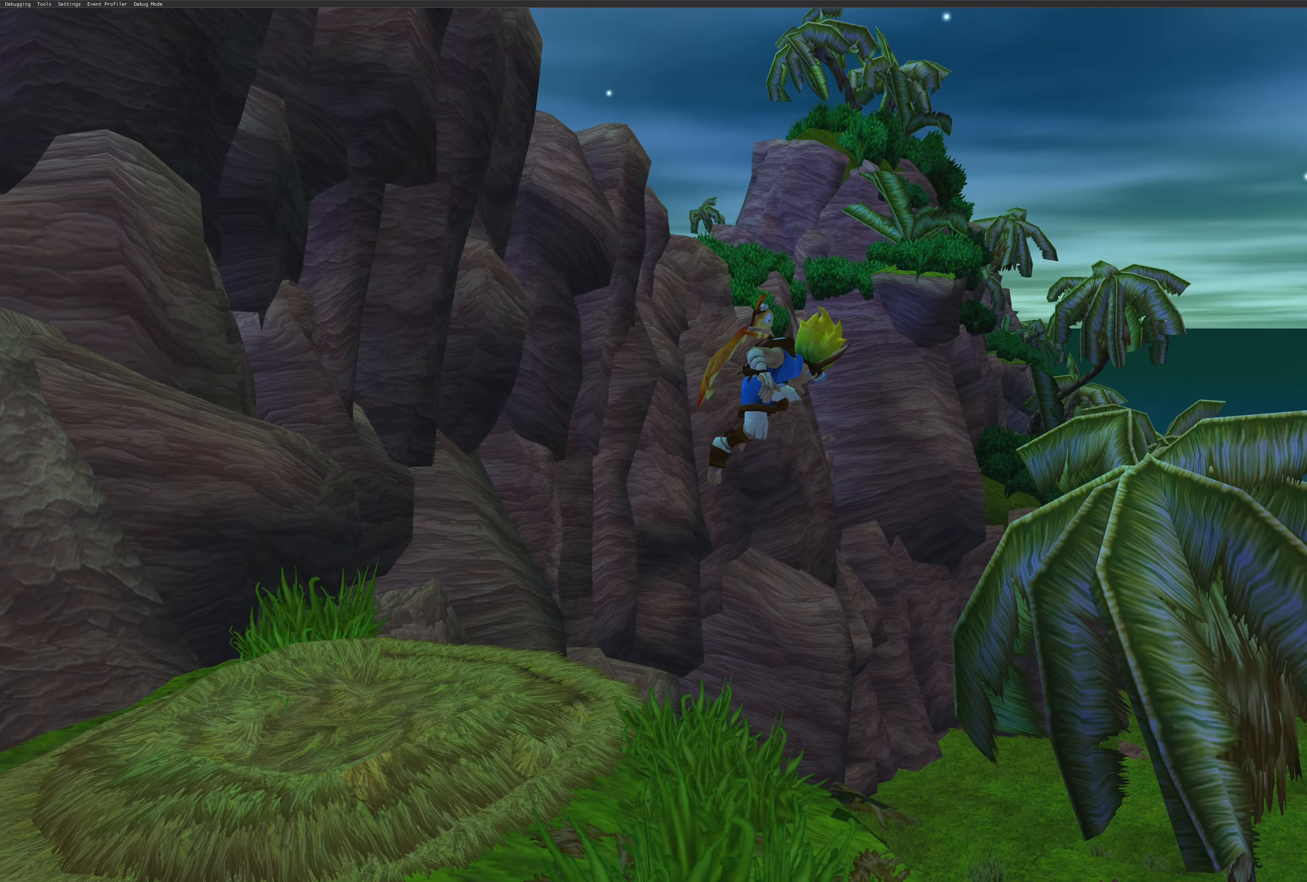
{"buttons": [], "left_stick": "center", "right_stick": "center", "events": [[300, "left_stick", "up-right"], [483, "left_stick", "center"]]}
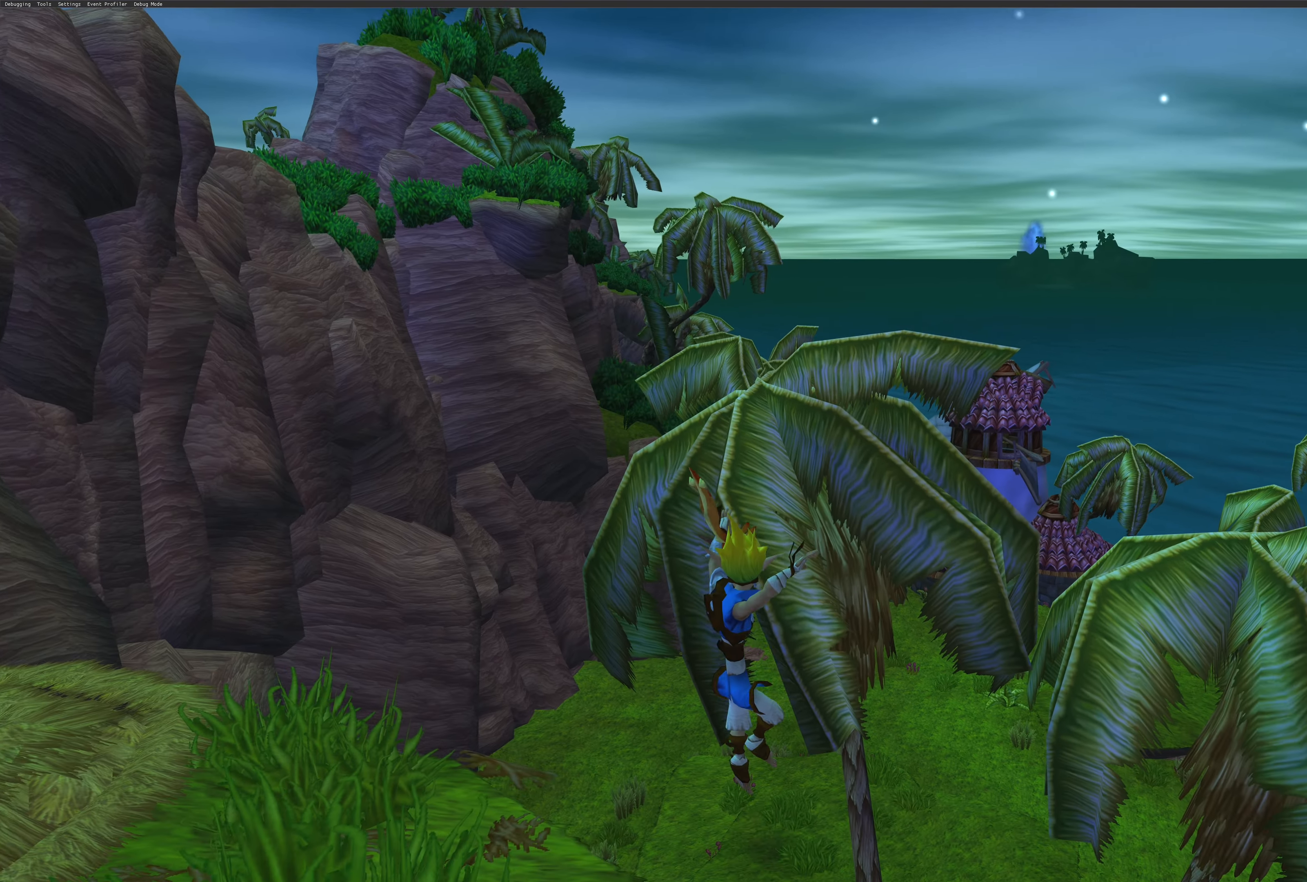
{"buttons": [], "left_stick": "center", "right_stick": "center", "events": []}
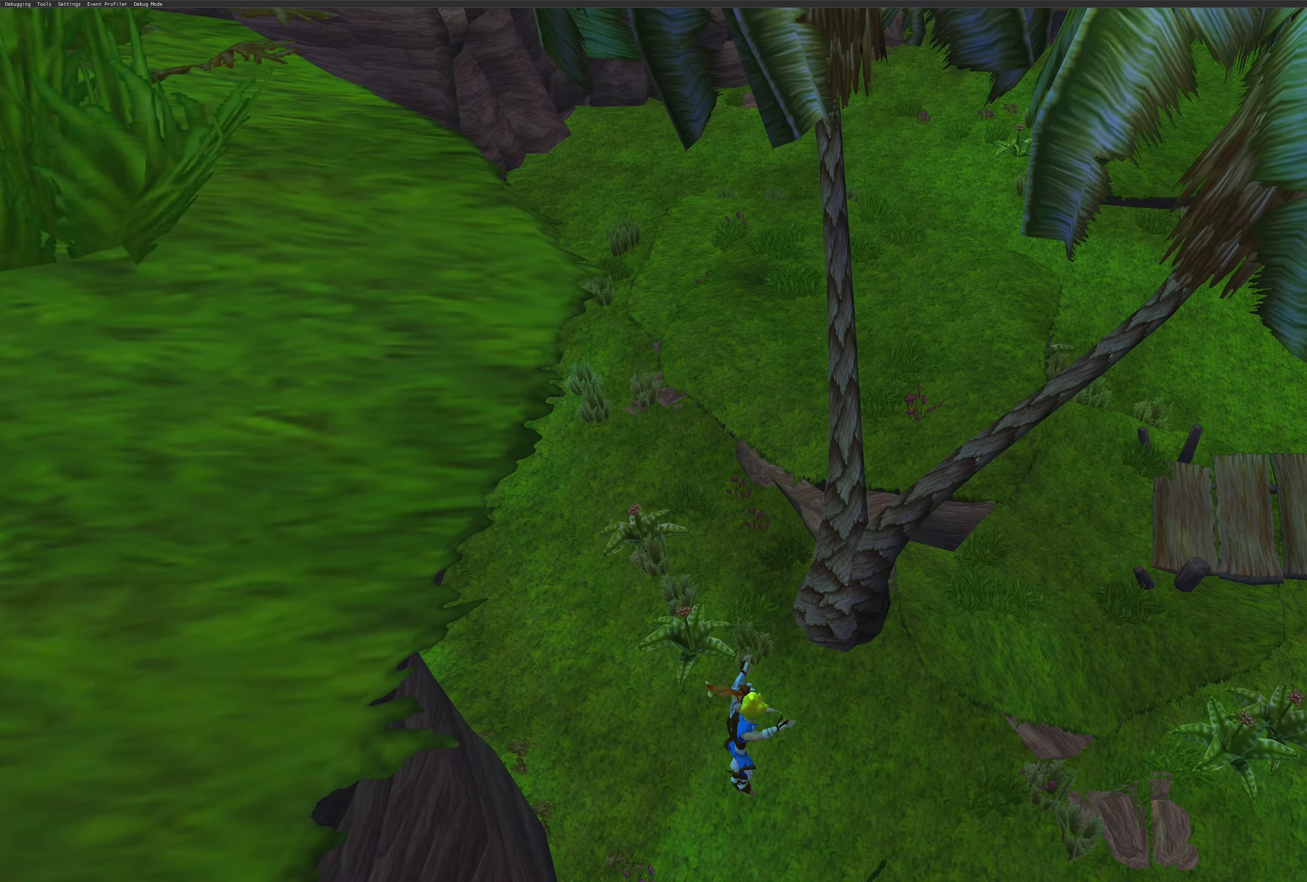
{"buttons": [], "left_stick": "center", "right_stick": "center", "events": []}
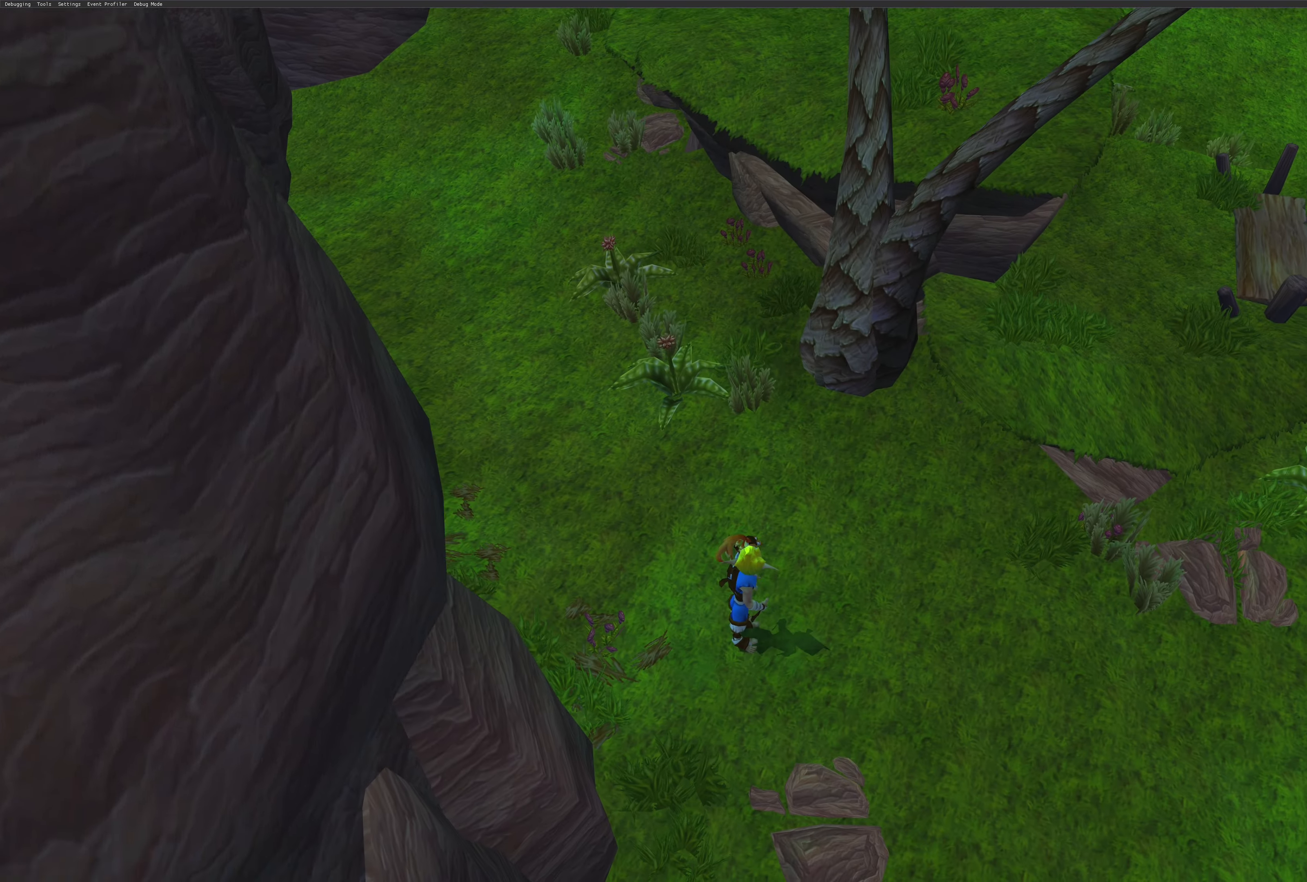
{"buttons": [], "left_stick": "center", "right_stick": "center", "events": []}
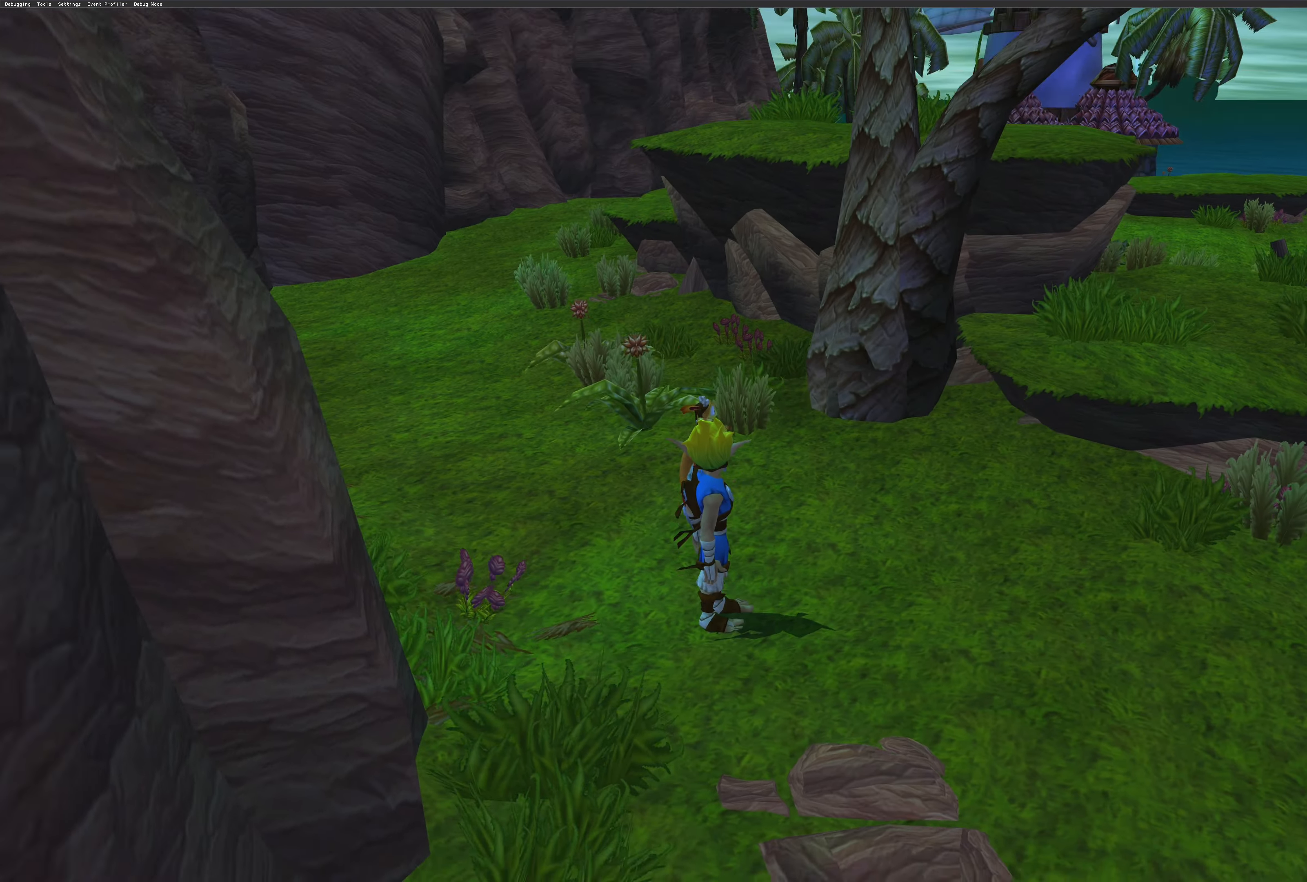
{"buttons": [], "left_stick": "up", "right_stick": "center", "events": [[367, "left_stick", "up"]]}
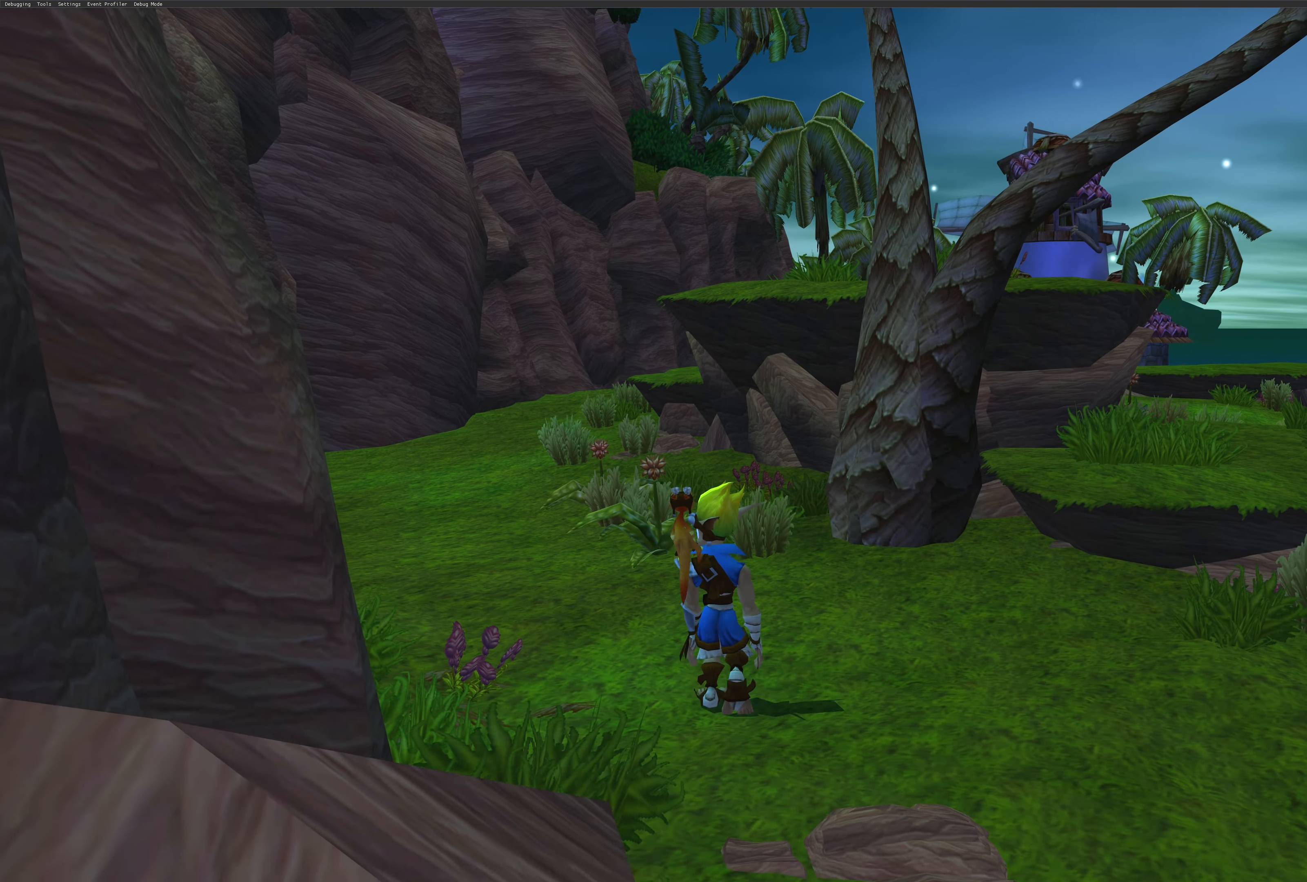
{"buttons": [], "left_stick": "up", "right_stick": "center", "events": []}
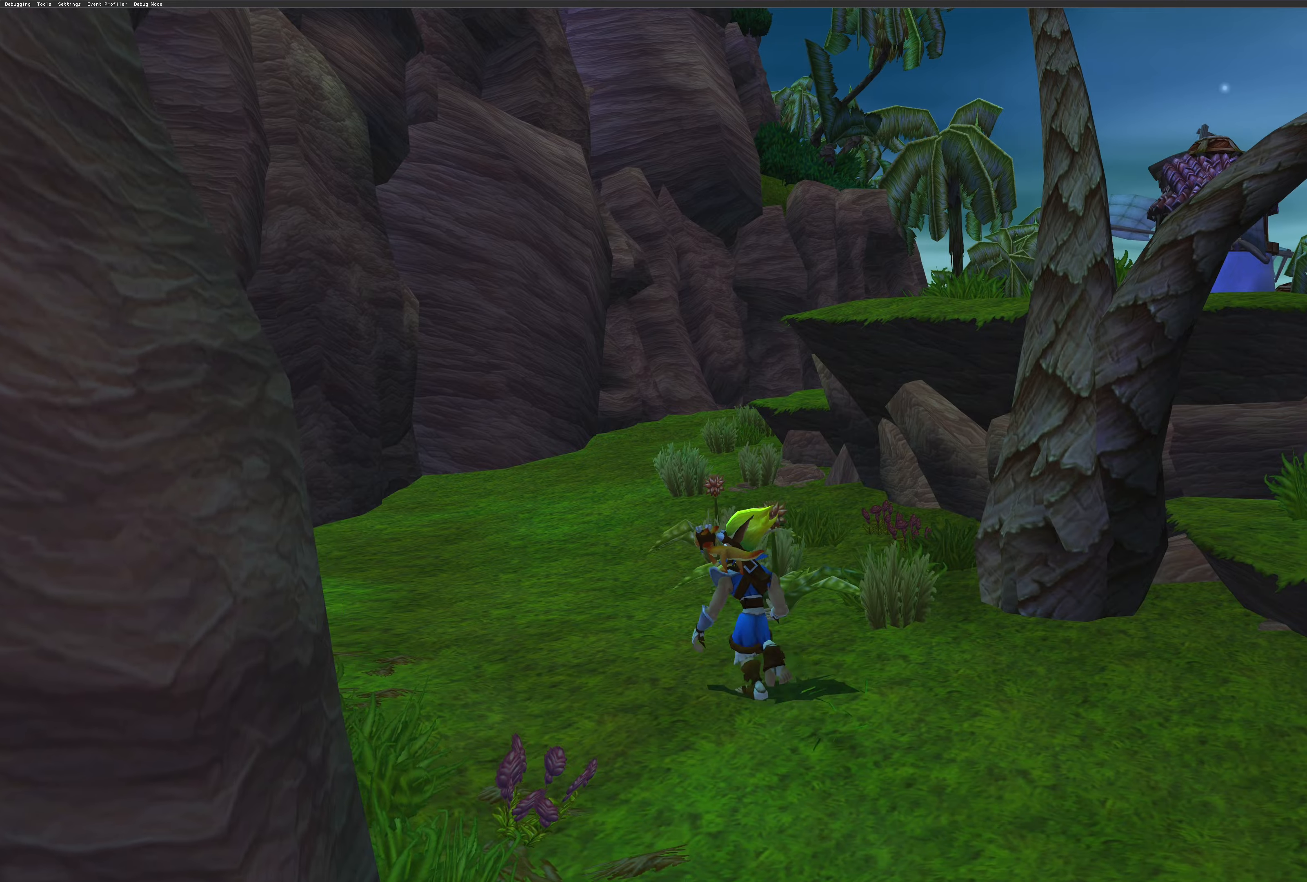
{"buttons": [], "left_stick": "up-left", "right_stick": "center", "events": [[84, "left_stick", "up-left"]]}
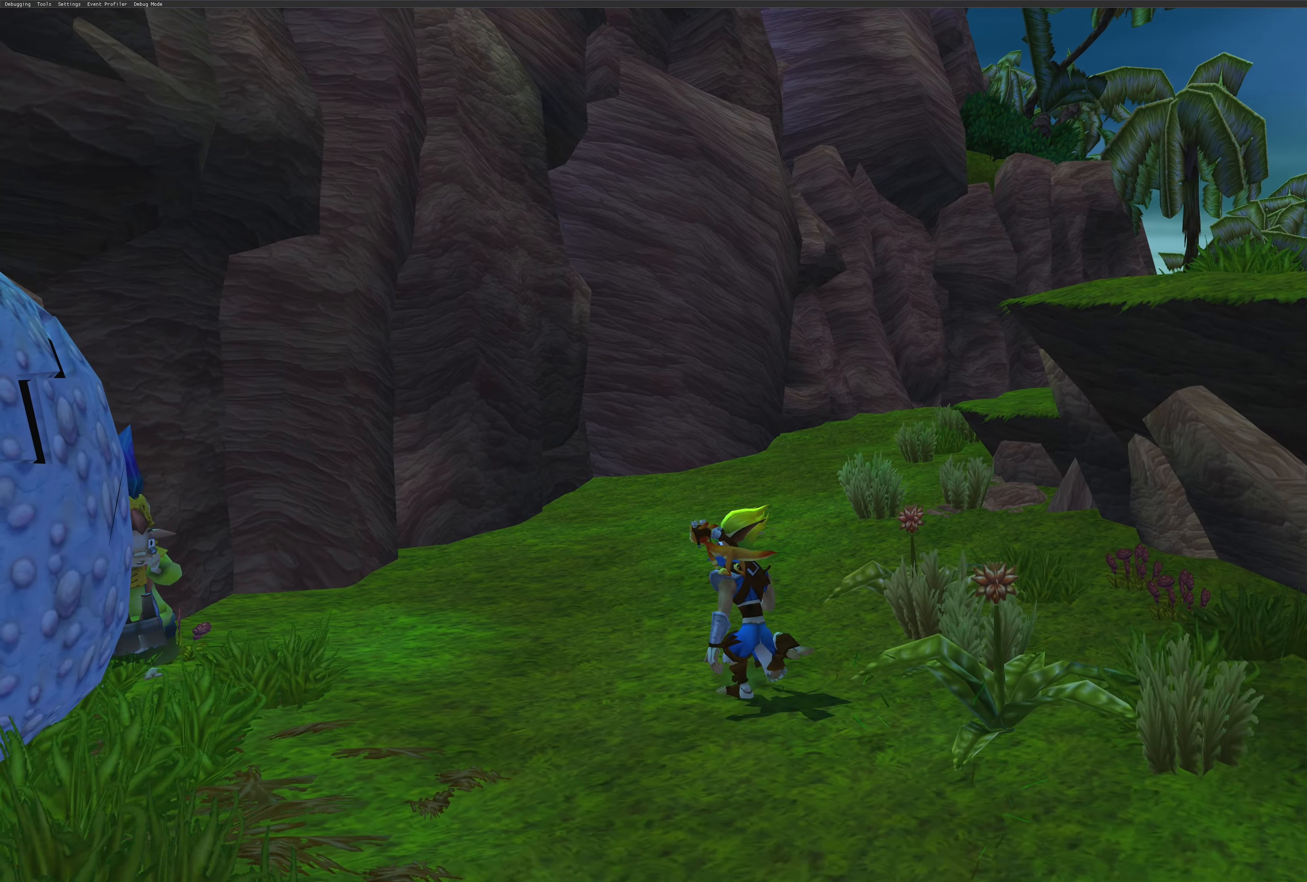
{"buttons": [], "left_stick": "left", "right_stick": "center", "events": [[484, "left_stick", "left"]]}
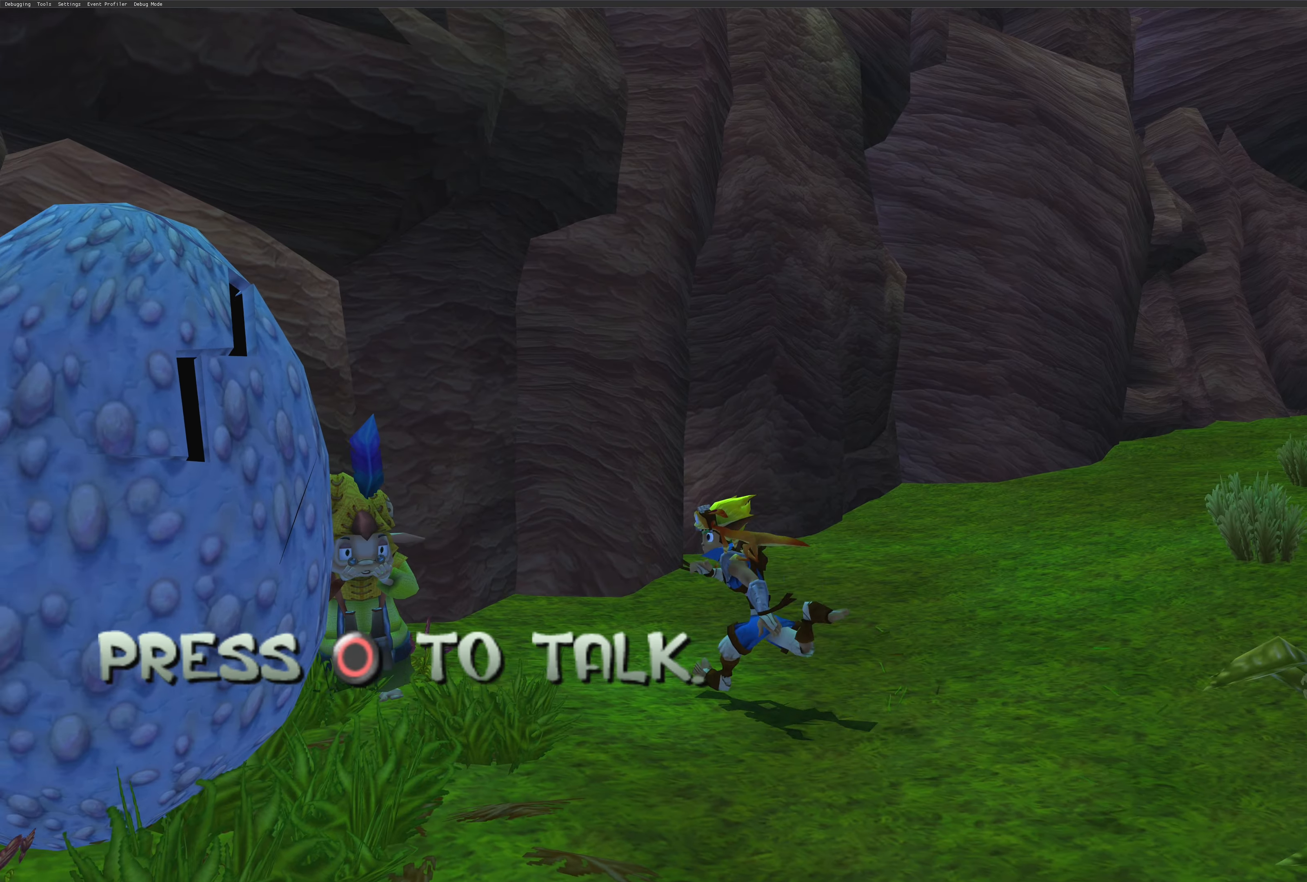
{"buttons": [], "left_stick": "center", "right_stick": "center", "events": [[300, "left_stick", "center"]]}
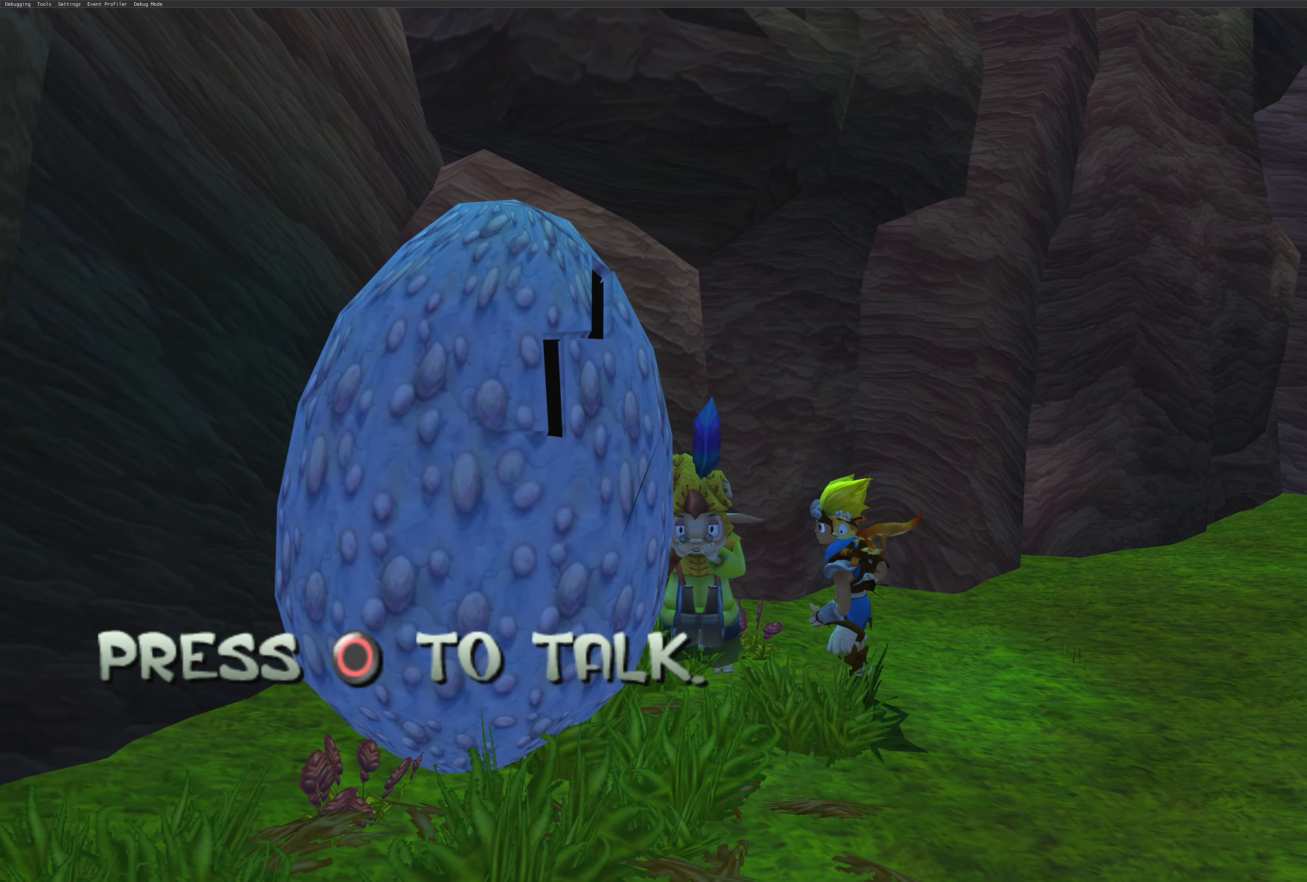
{"buttons": [], "left_stick": "center", "right_stick": "center", "events": [[267, "CIRCLE", "down"], [434, "CIRCLE", "up"]]}